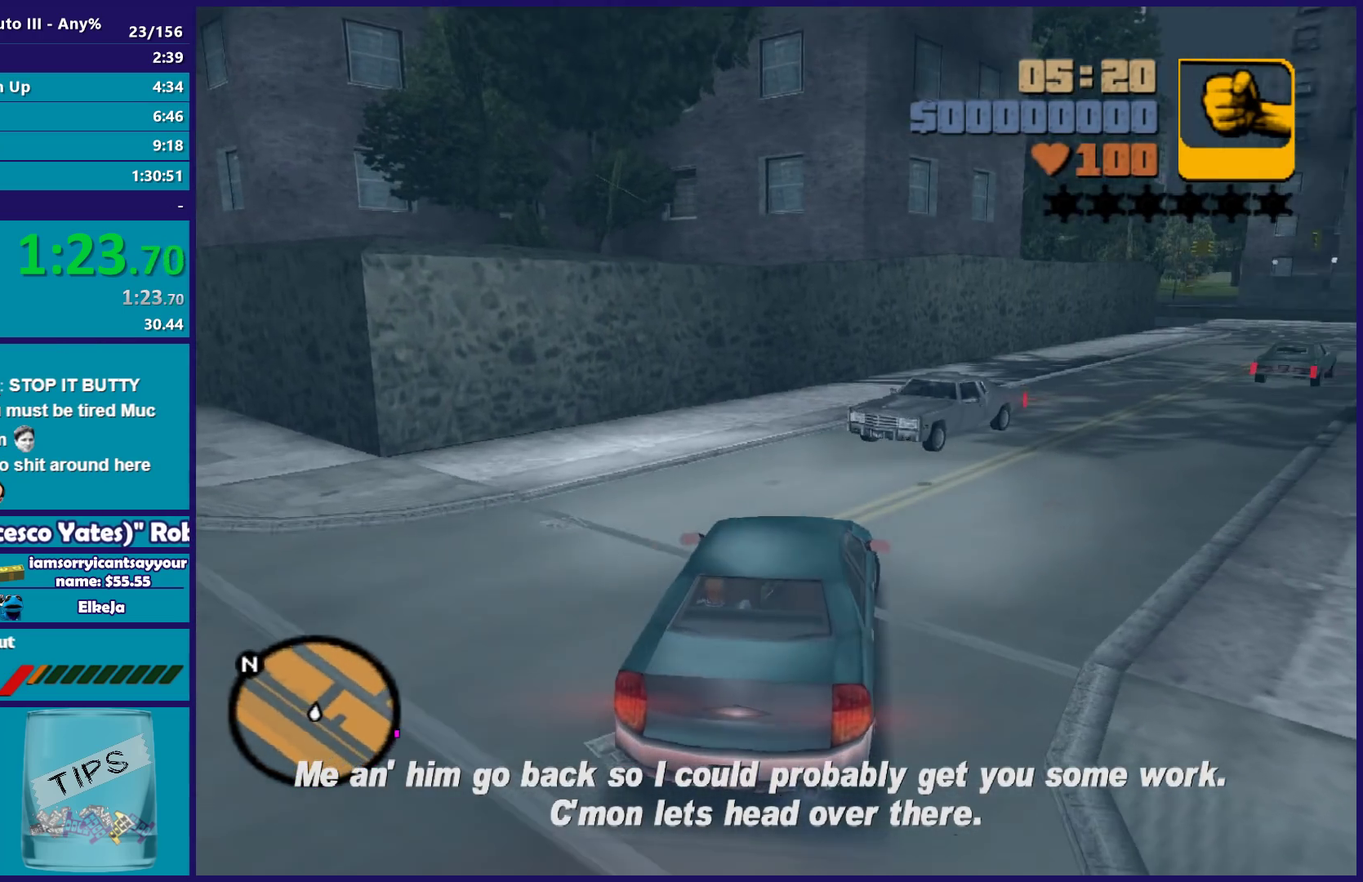
Gameplay with a controller (Xbox layout); each line is a JSON object with the inputs held at the frame after it. "events" lists button and stick changes between this image and that frame as [ms after this image, input, new state], when the widget could be followed in between. Not read: START.
{"buttons": ["R2"], "left_stick": "center", "right_stick": "center", "events": [[367, "left_stick", "center"]]}
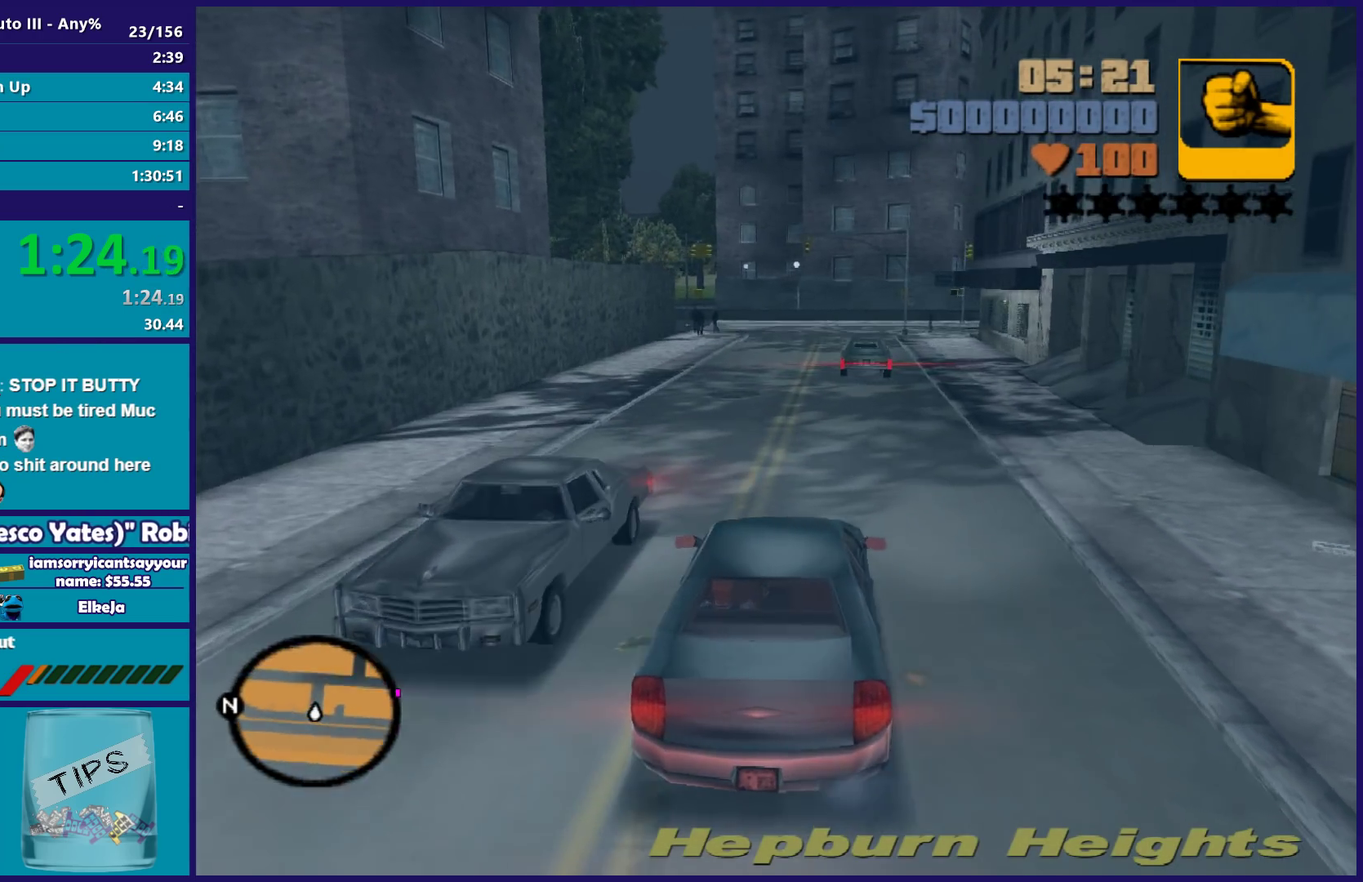
{"buttons": ["R2"], "left_stick": "left", "right_stick": "center", "events": [[33, "left_stick", "left"], [150, "left_stick", "center"], [500, "left_stick", "left"]]}
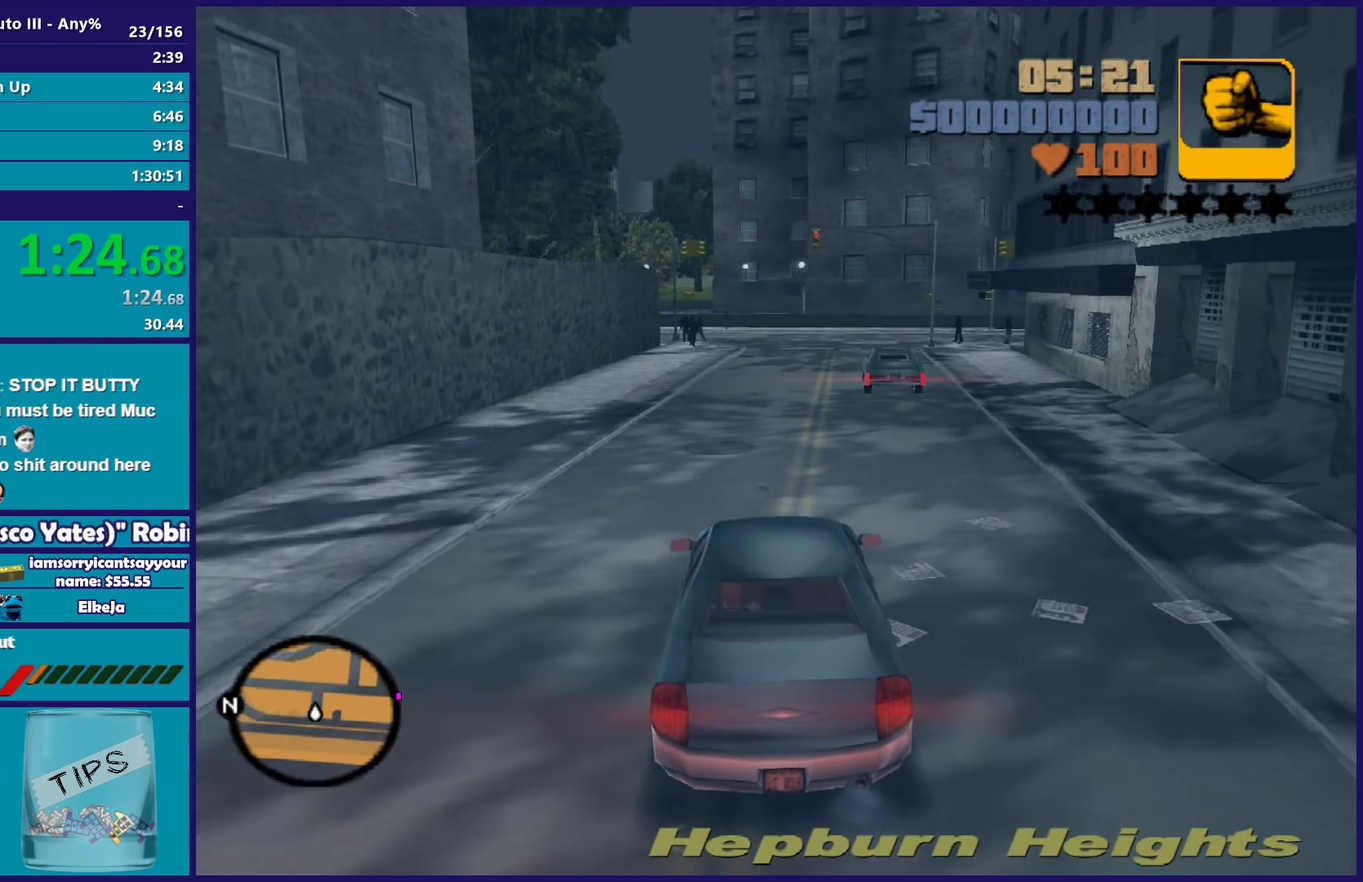
{"buttons": ["R2"], "left_stick": "center", "right_stick": "center", "events": [[67, "left_stick", "center"], [133, "left_stick", "right"], [233, "left_stick", "center"]]}
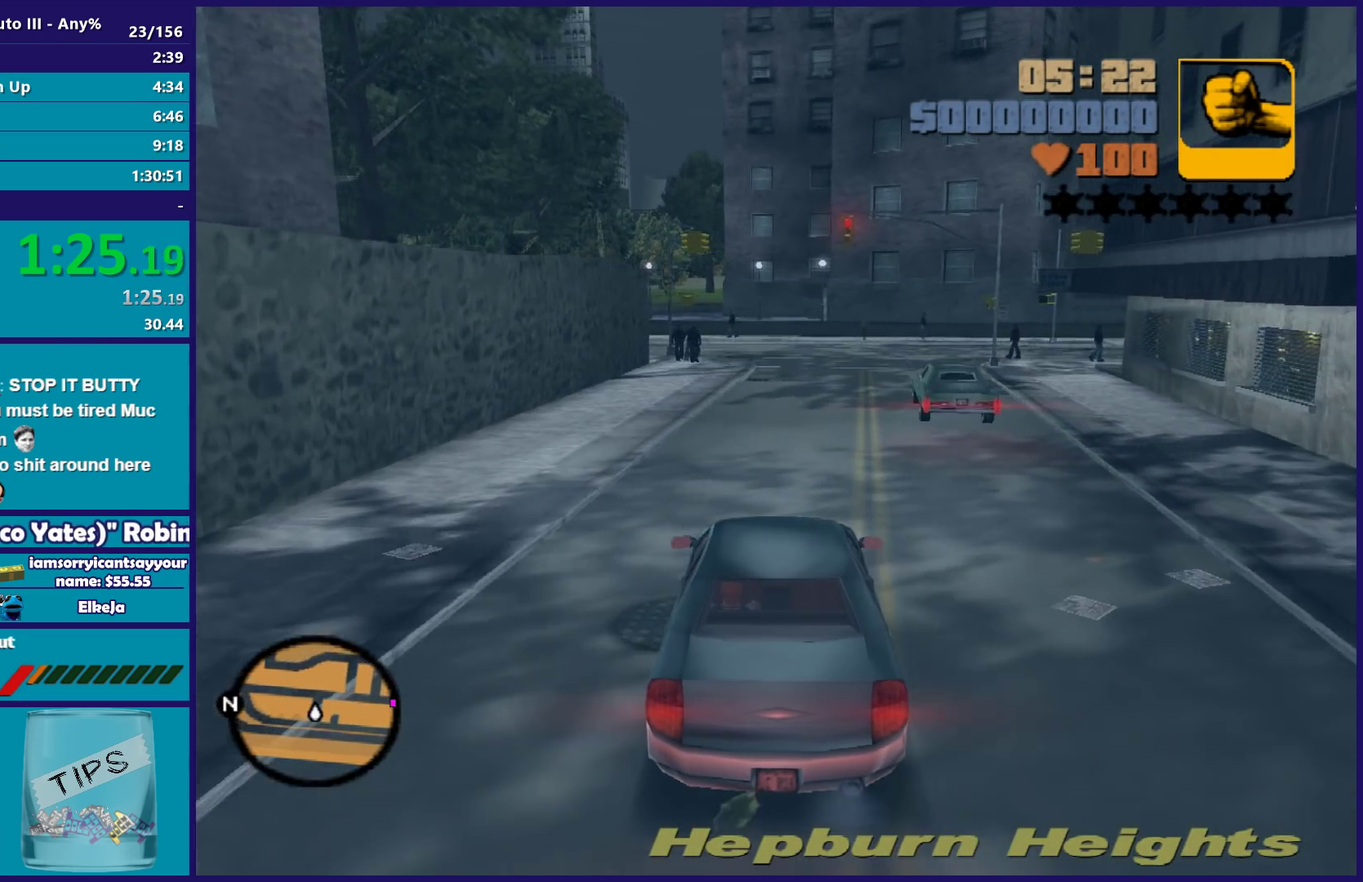
{"buttons": ["R2"], "left_stick": "center", "right_stick": "center", "events": []}
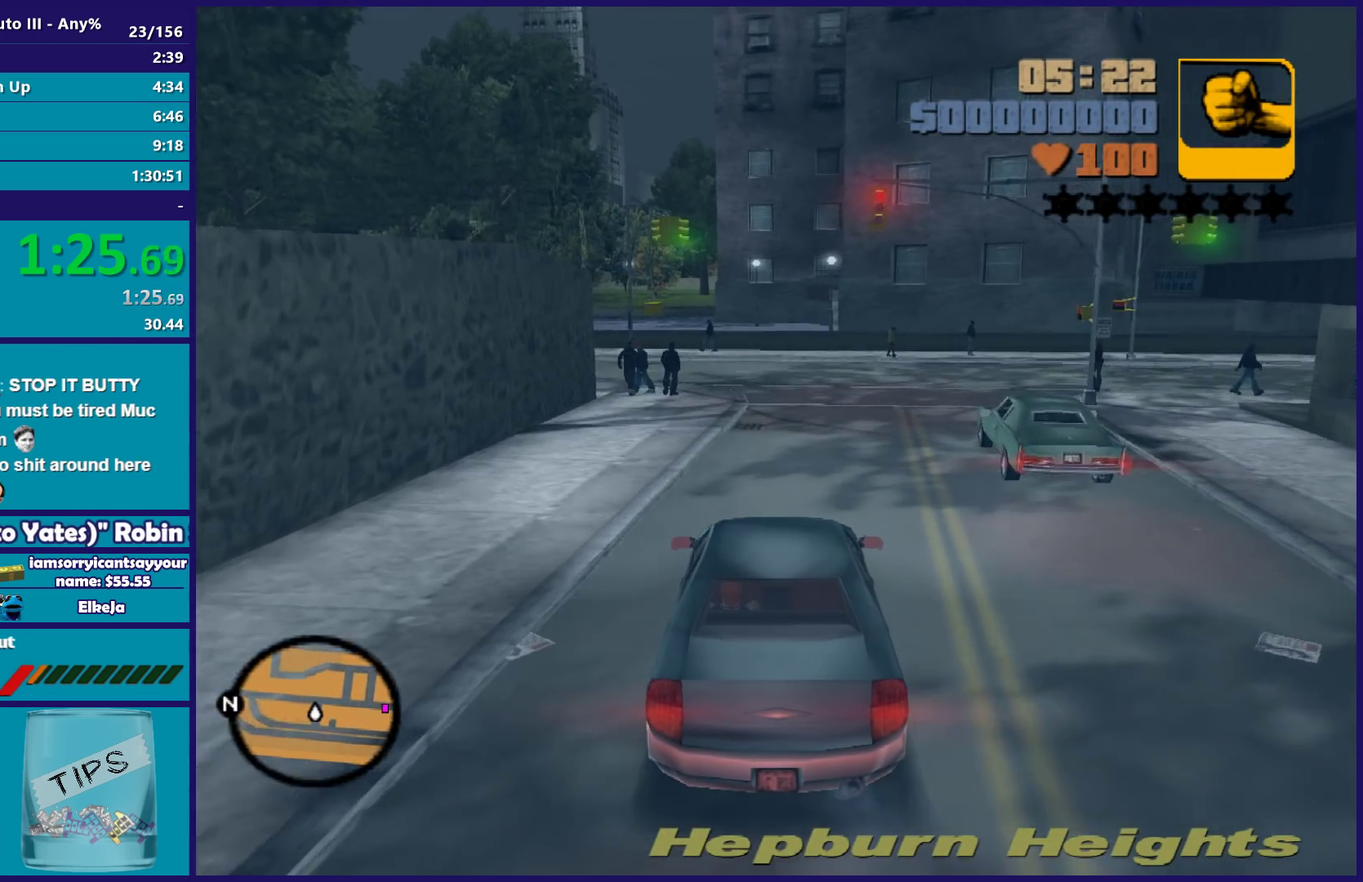
{"buttons": ["L2"], "left_stick": "right", "right_stick": "center", "events": [[217, "left_stick", "right"], [350, "R2", "up"], [367, "left_stick", "down-right"], [400, "L2", "down"], [467, "left_stick", "right"]]}
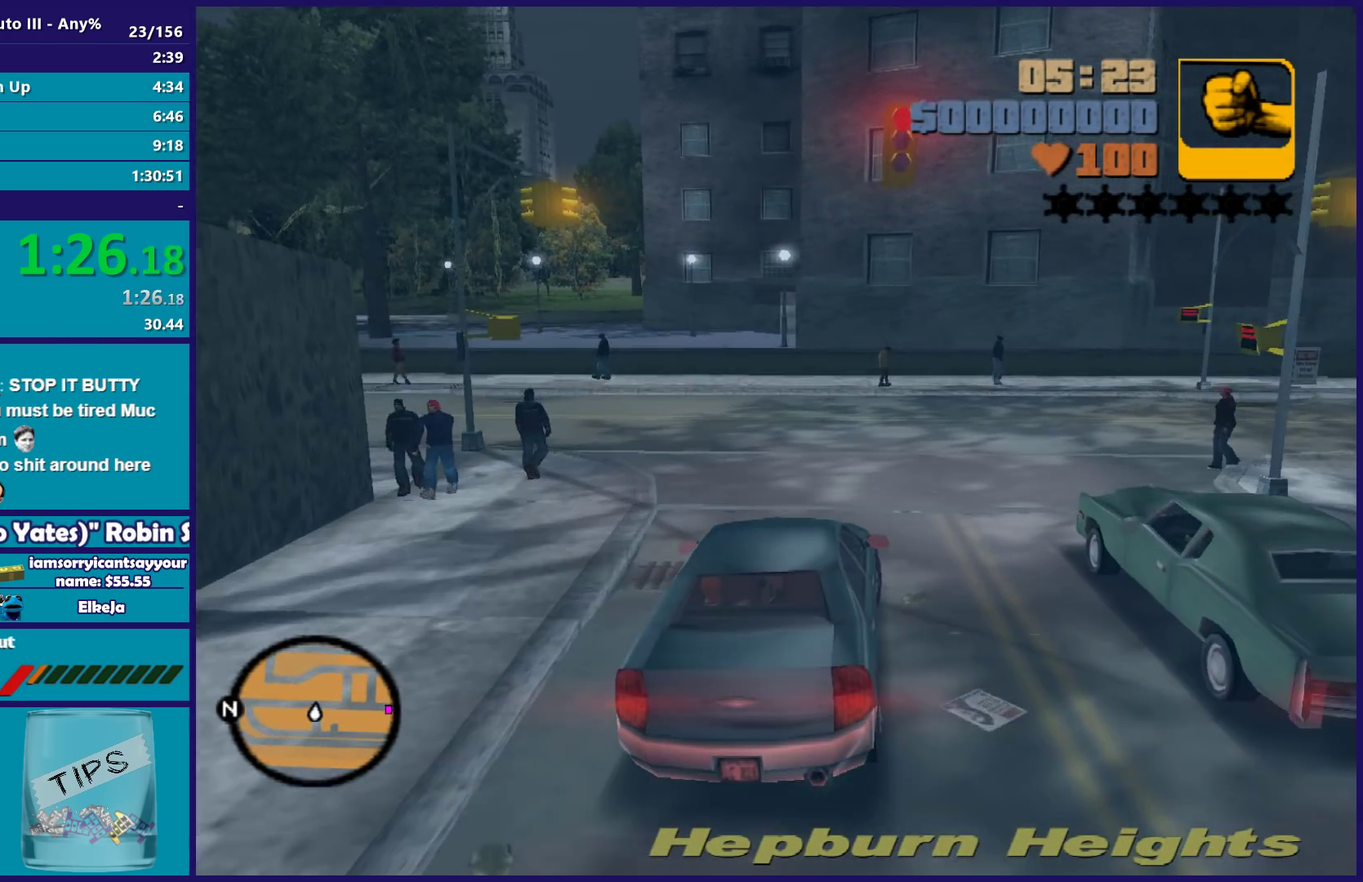
{"buttons": ["R2"], "left_stick": "right", "right_stick": "center", "events": [[17, "L2", "up"], [67, "A", "down"], [283, "A", "up"], [483, "R2", "down"]]}
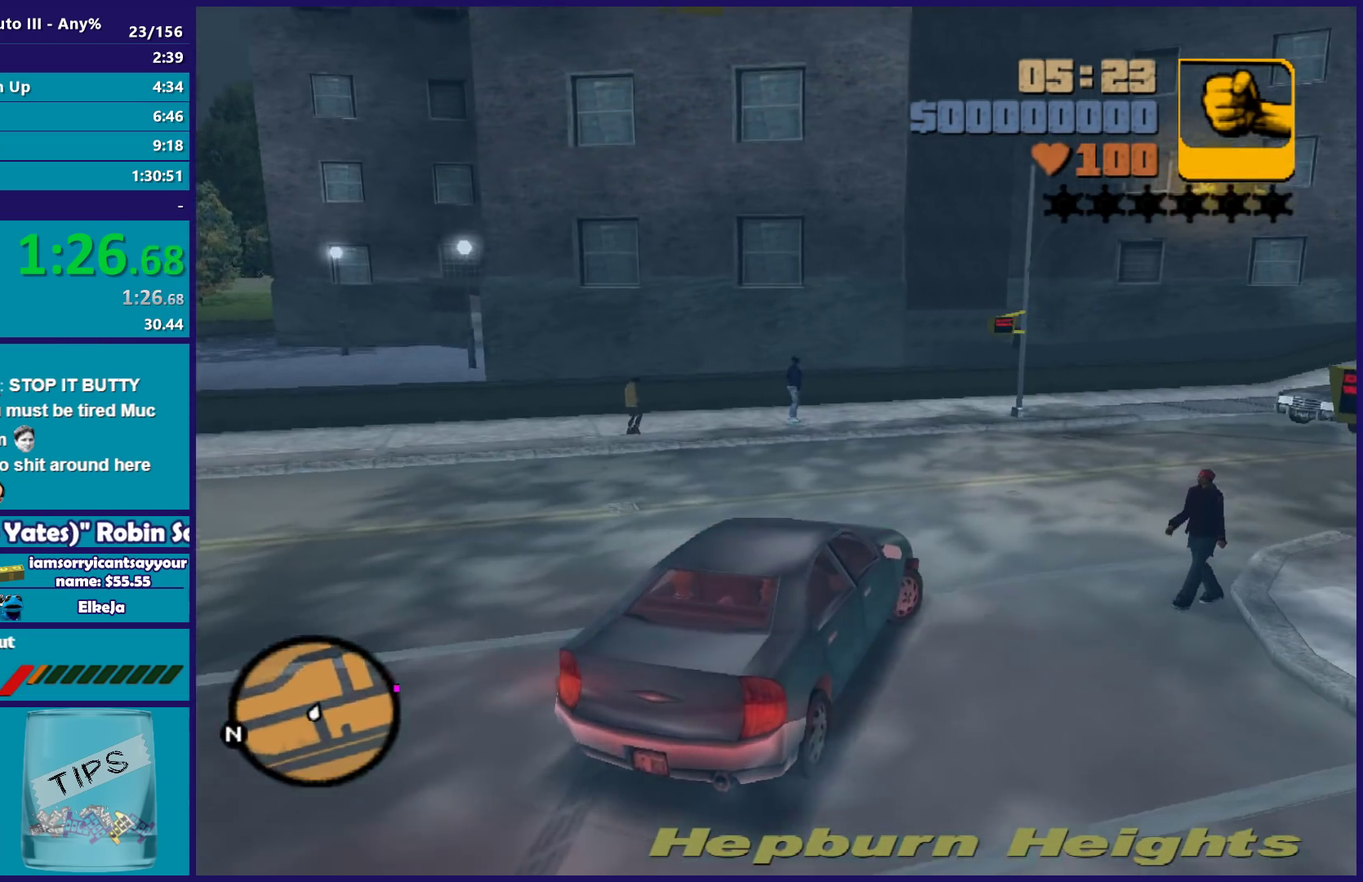
{"buttons": ["R2"], "left_stick": "right", "right_stick": "center", "events": [[350, "left_stick", "center"], [417, "left_stick", "right"]]}
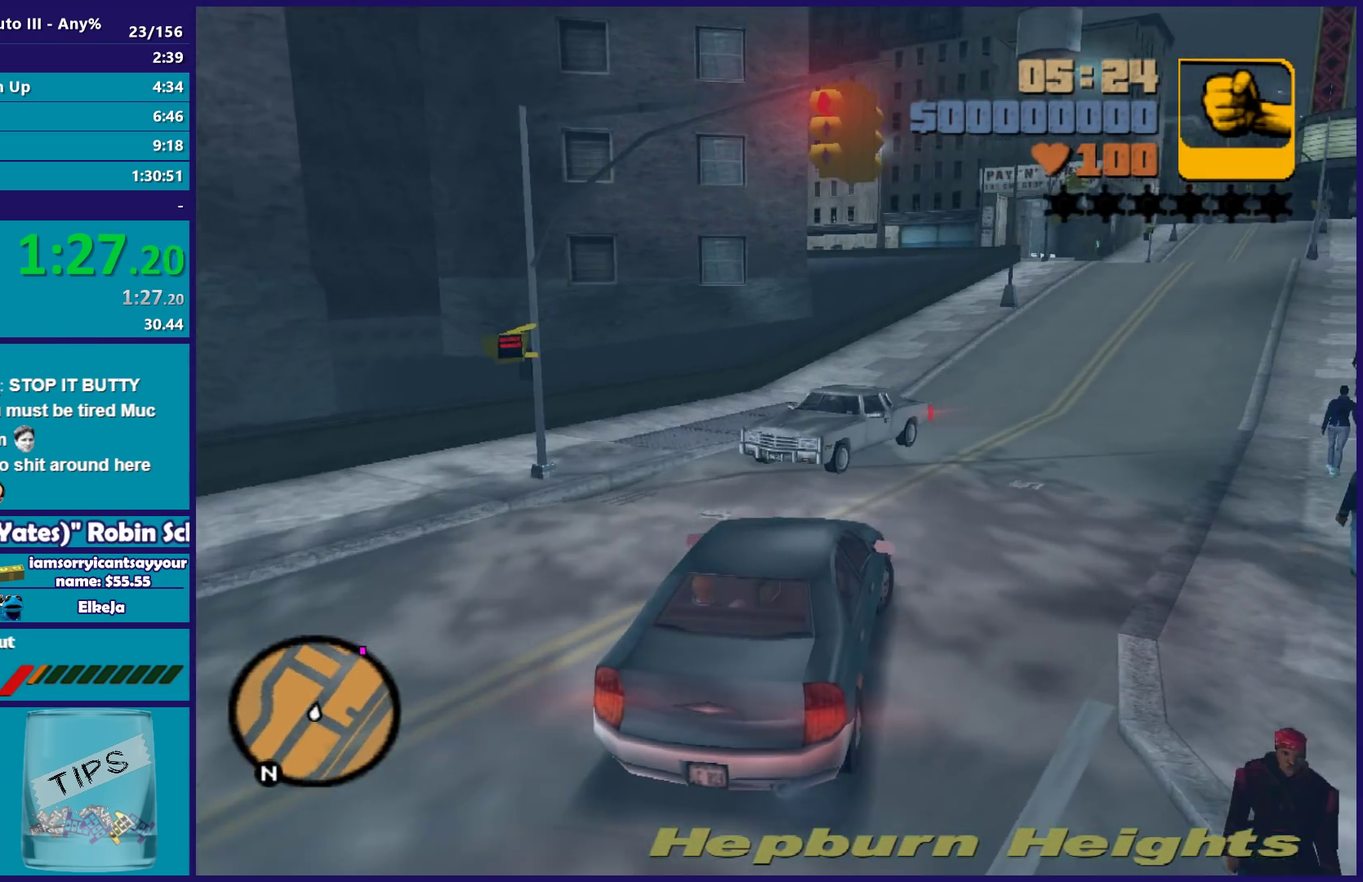
{"buttons": ["R2"], "left_stick": "center", "right_stick": "center", "events": [[233, "left_stick", "center"]]}
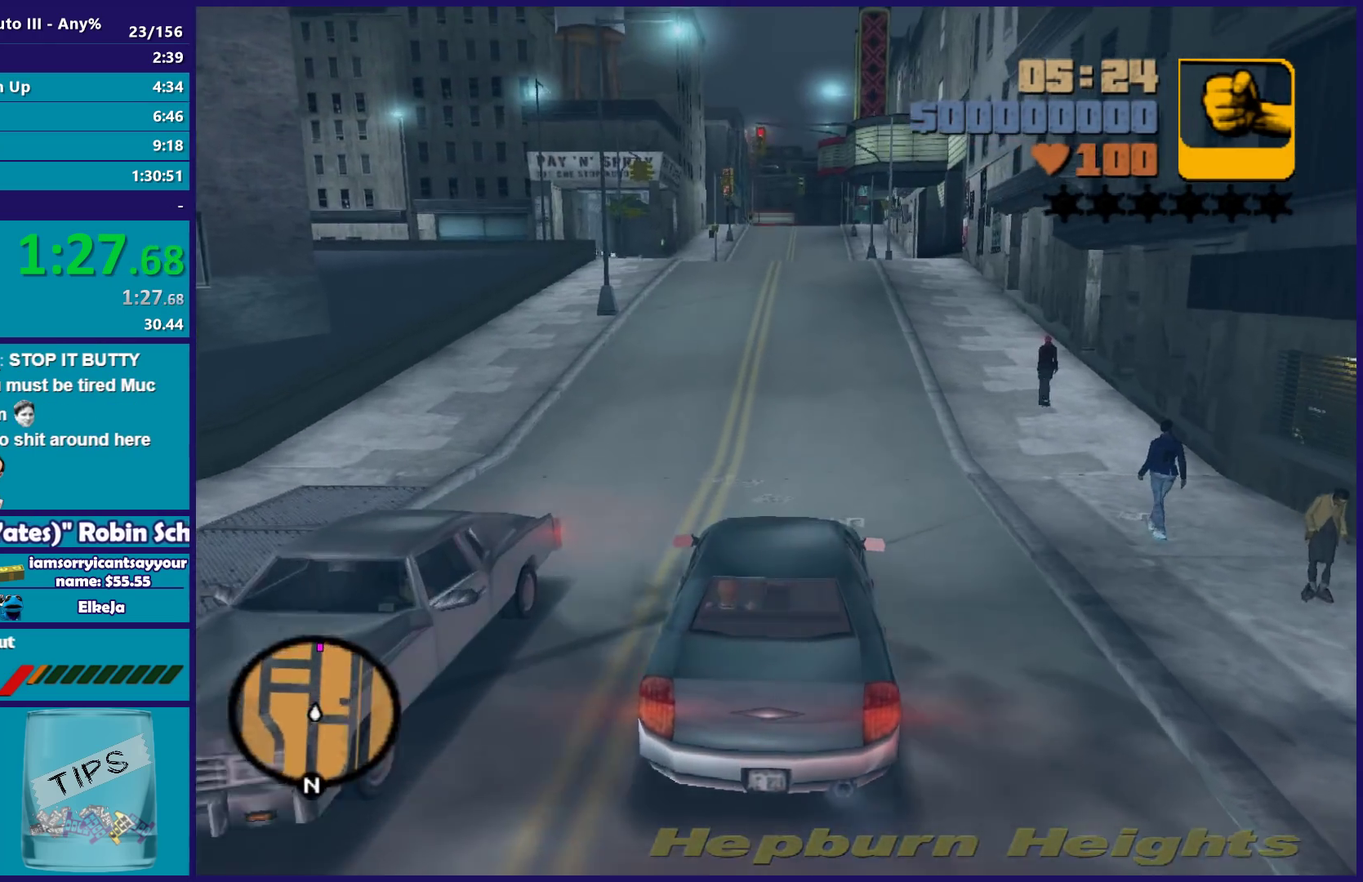
{"buttons": ["R2"], "left_stick": "right", "right_stick": "center", "events": [[50, "left_stick", "left"], [200, "left_stick", "right"], [333, "left_stick", "center"], [500, "left_stick", "right"]]}
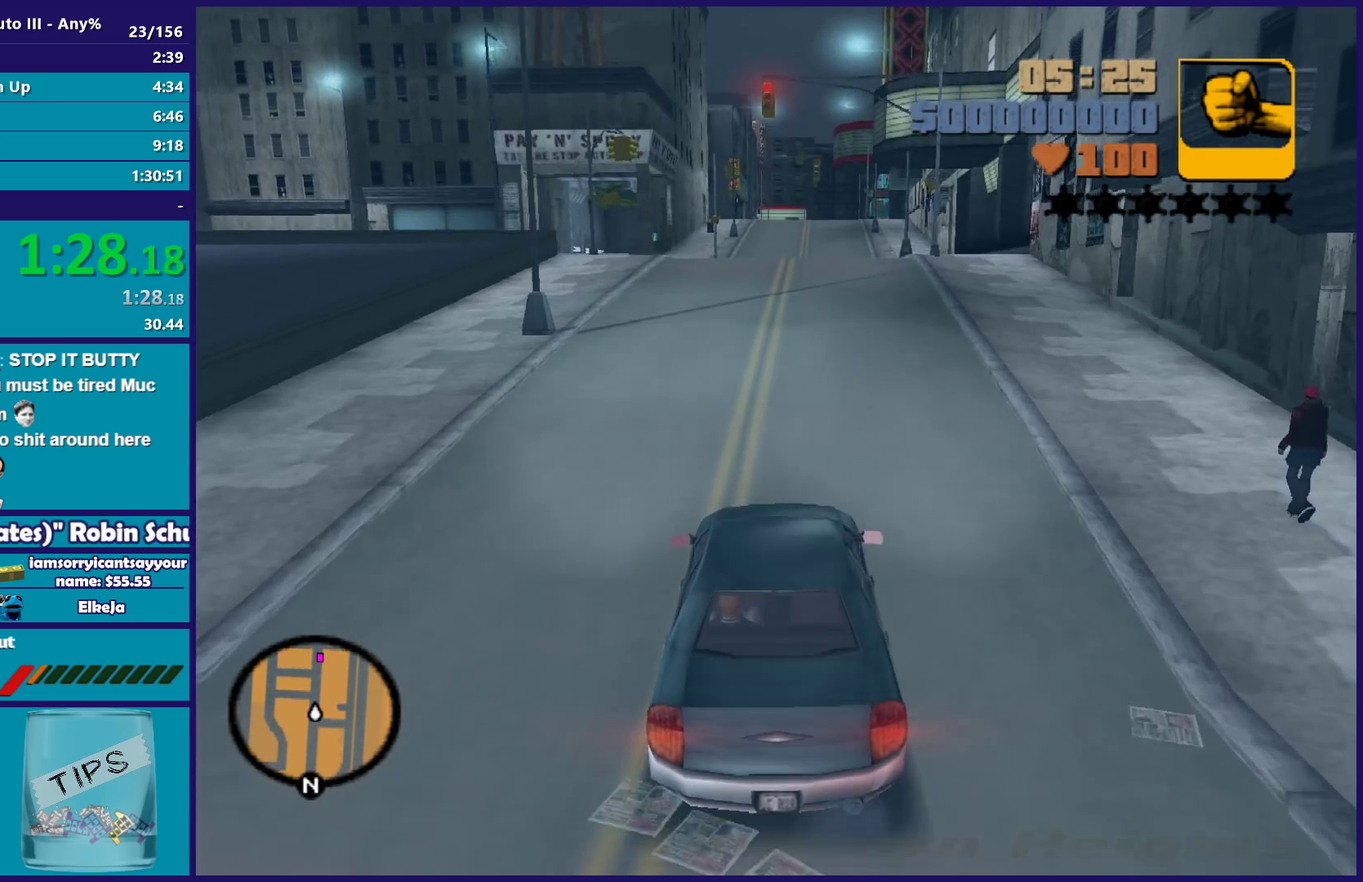
{"buttons": ["R2"], "left_stick": "center", "right_stick": "center", "events": [[117, "left_stick", "center"]]}
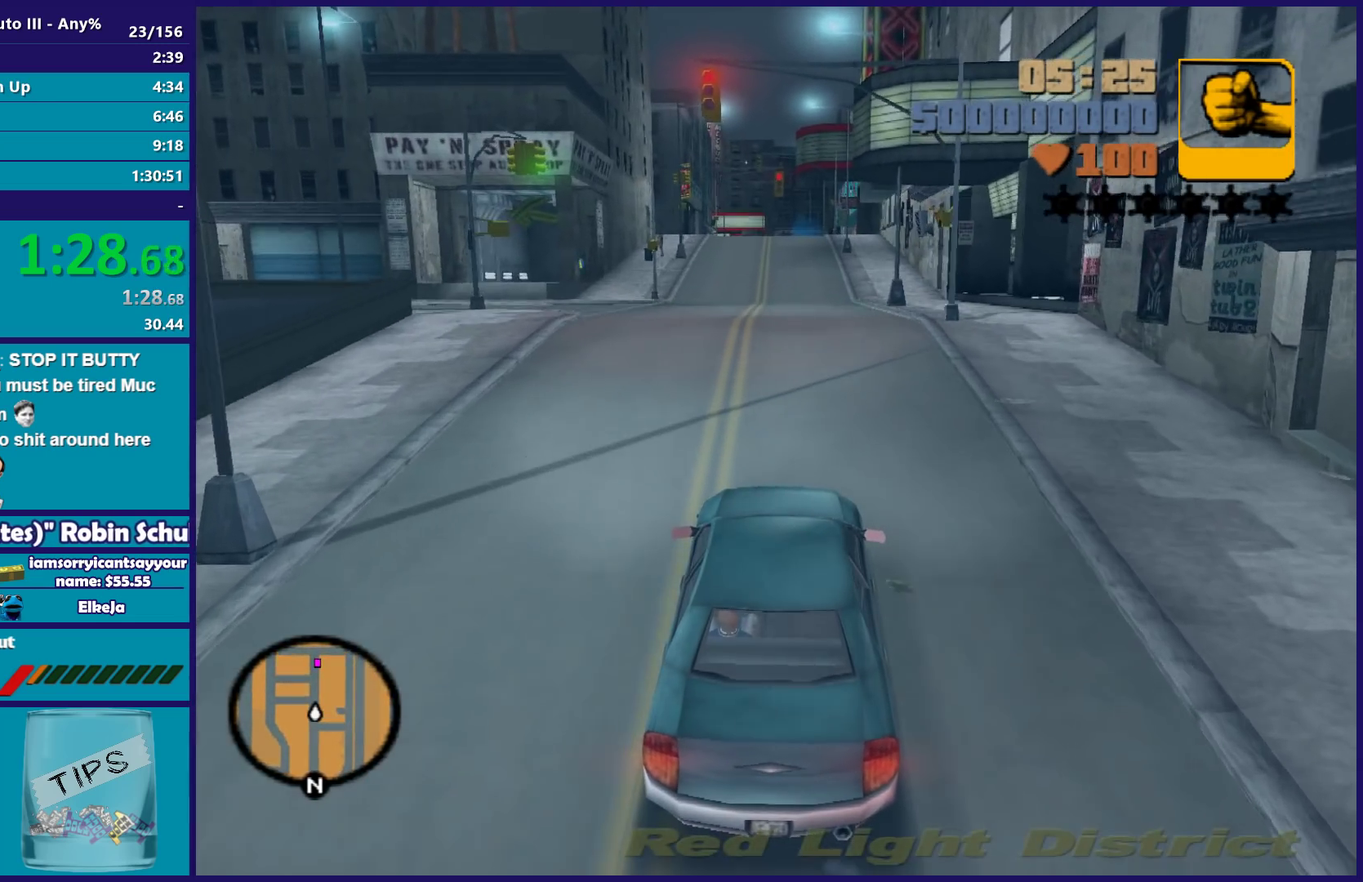
{"buttons": ["R2"], "left_stick": "center", "right_stick": "center", "events": []}
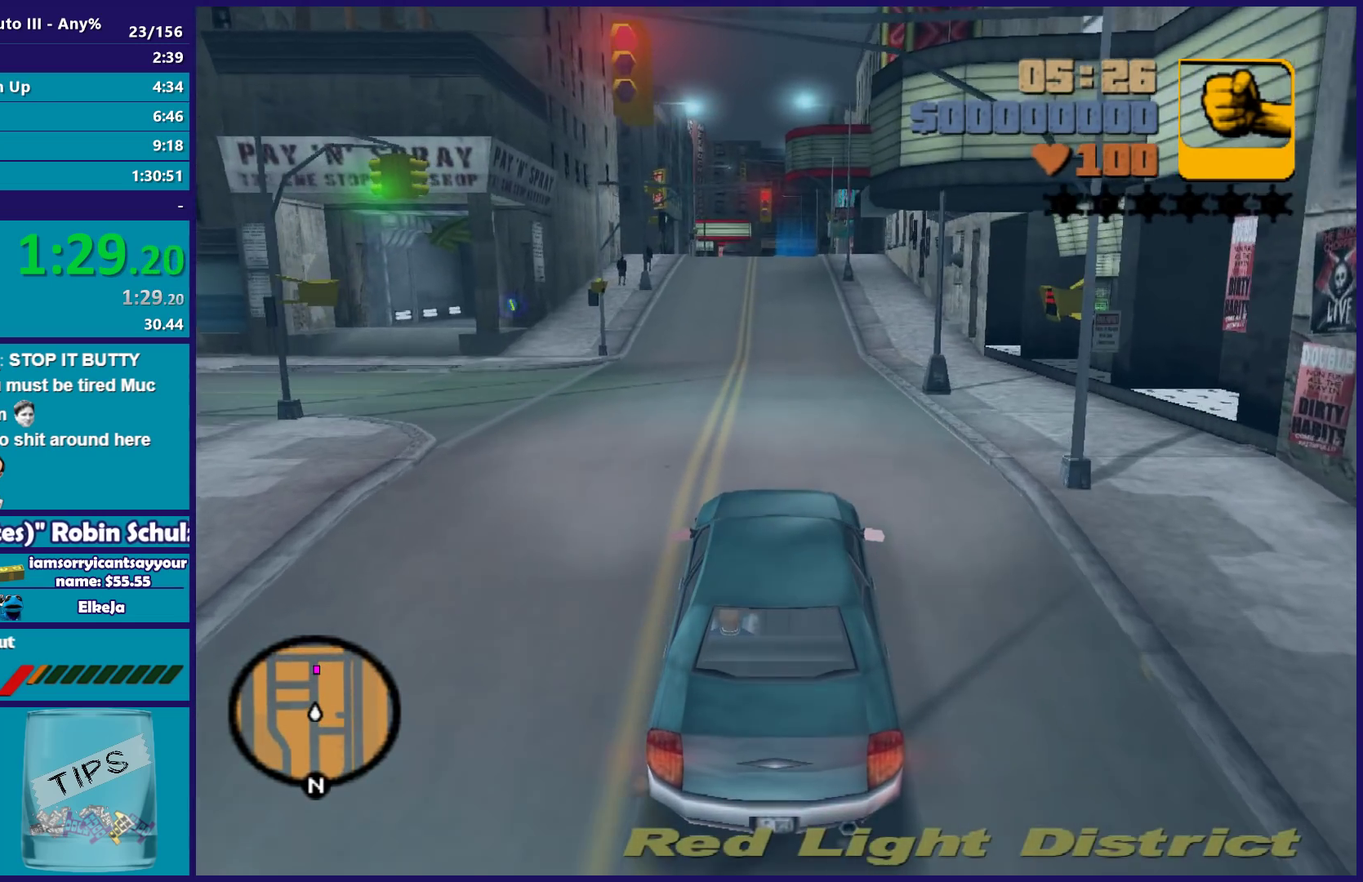
{"buttons": ["R2"], "left_stick": "center", "right_stick": "center", "events": []}
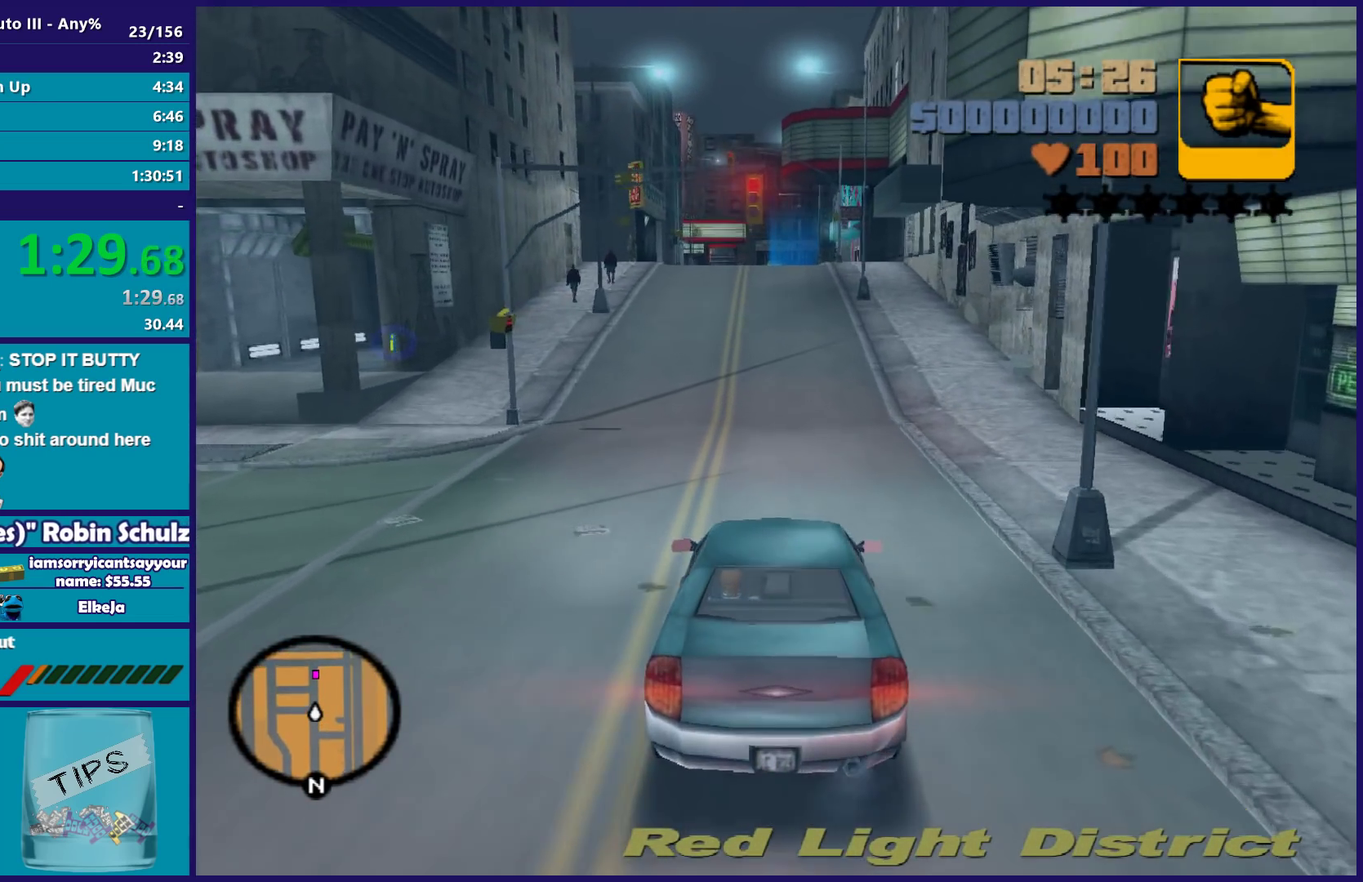
{"buttons": ["R2"], "left_stick": "center", "right_stick": "center", "events": [[117, "left_stick", "right"], [167, "left_stick", "center"]]}
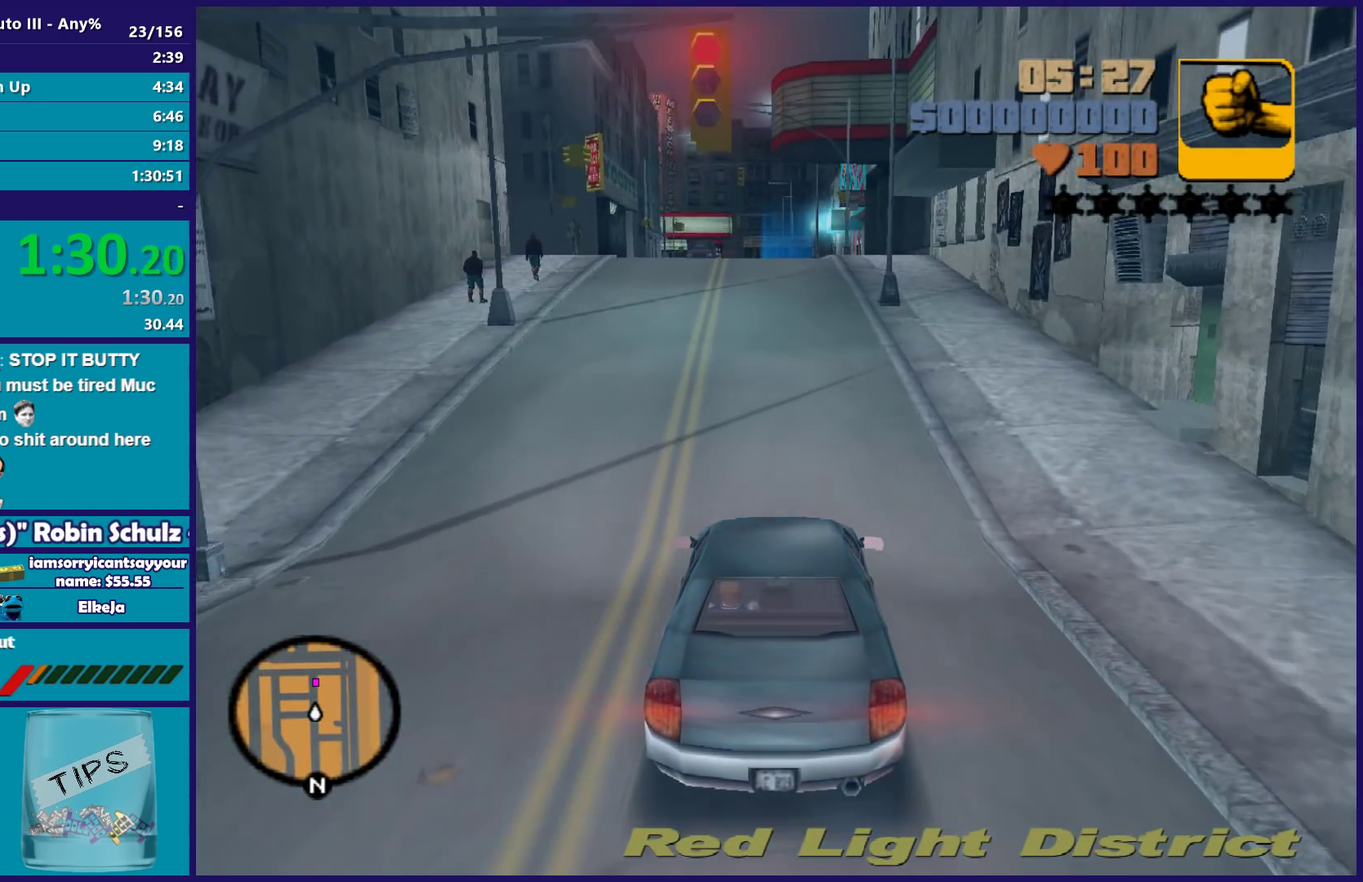
{"buttons": ["R2"], "left_stick": "center", "right_stick": "center", "events": []}
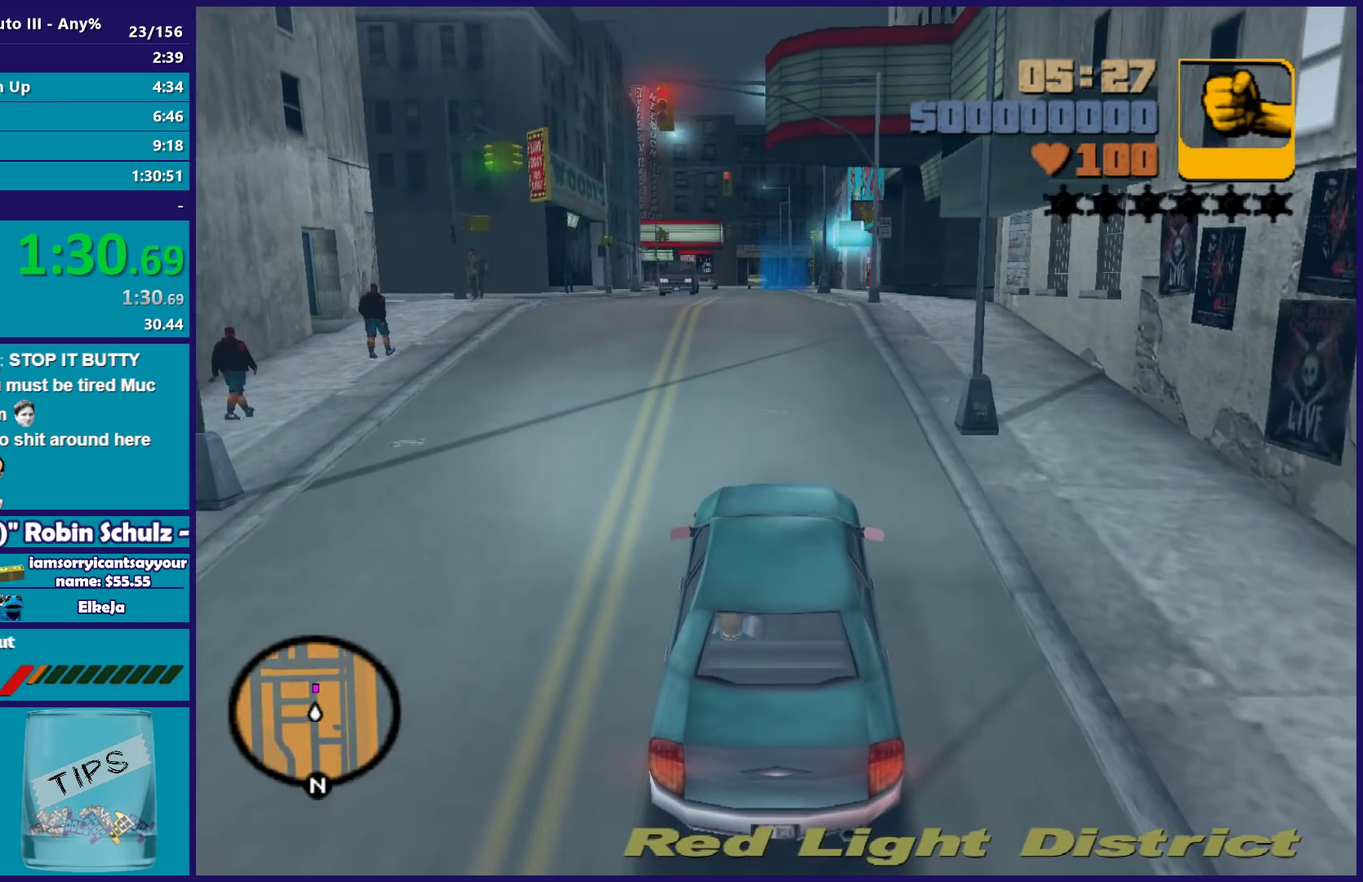
{"buttons": ["R2"], "left_stick": "center", "right_stick": "center", "events": []}
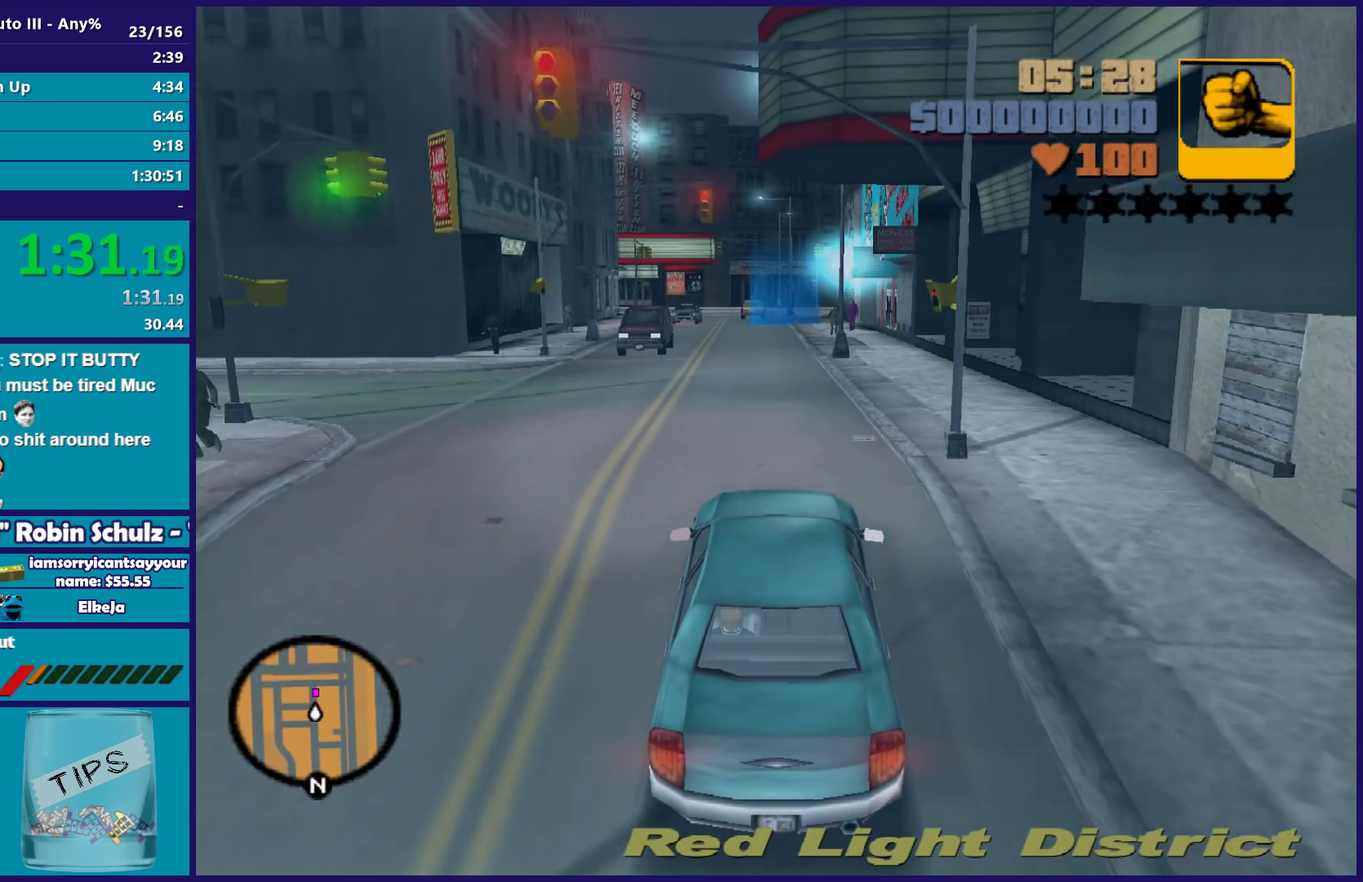
{"buttons": ["R2"], "left_stick": "center", "right_stick": "center", "events": []}
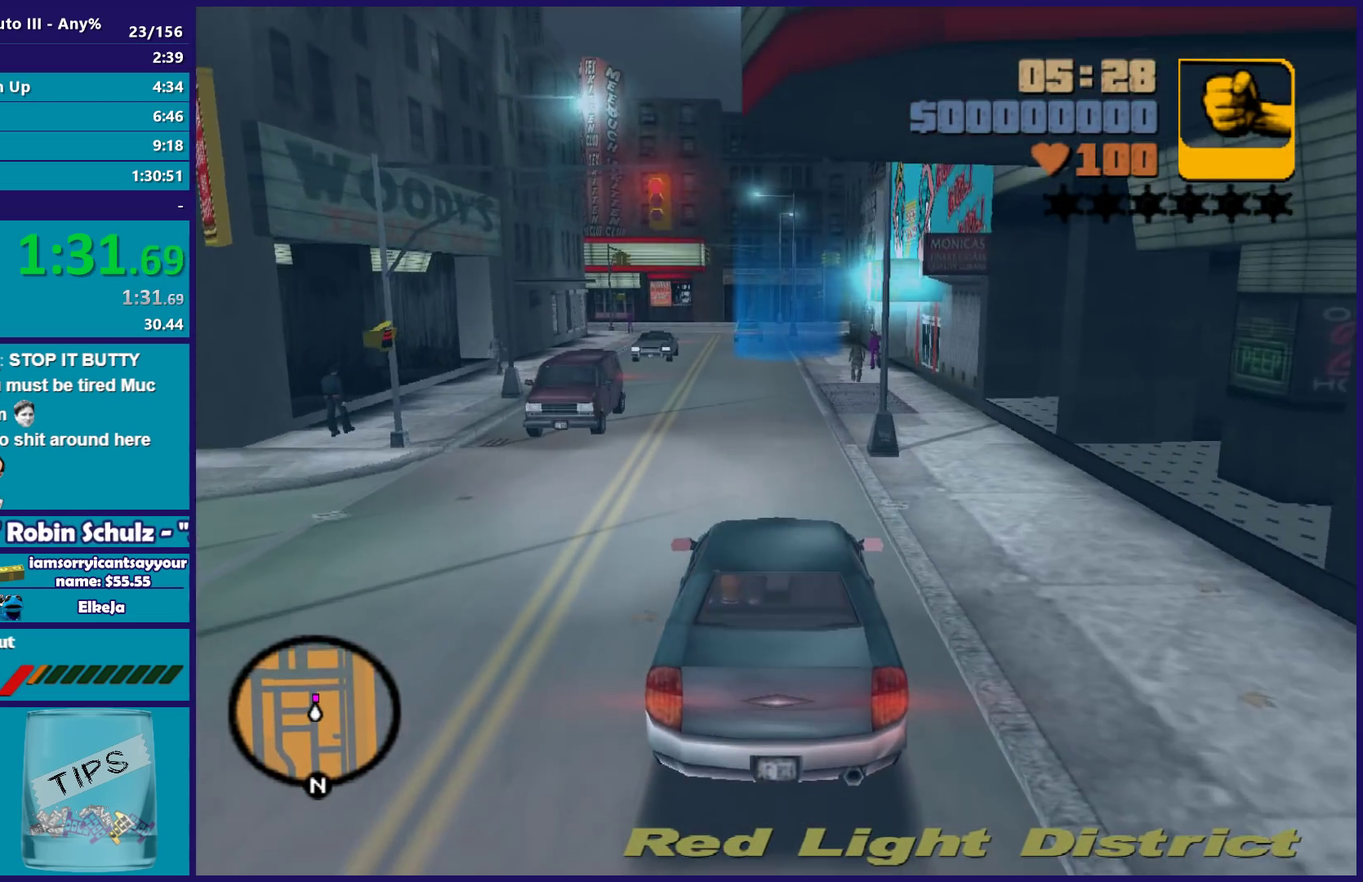
{"buttons": ["R2"], "left_stick": "center", "right_stick": "center", "events": []}
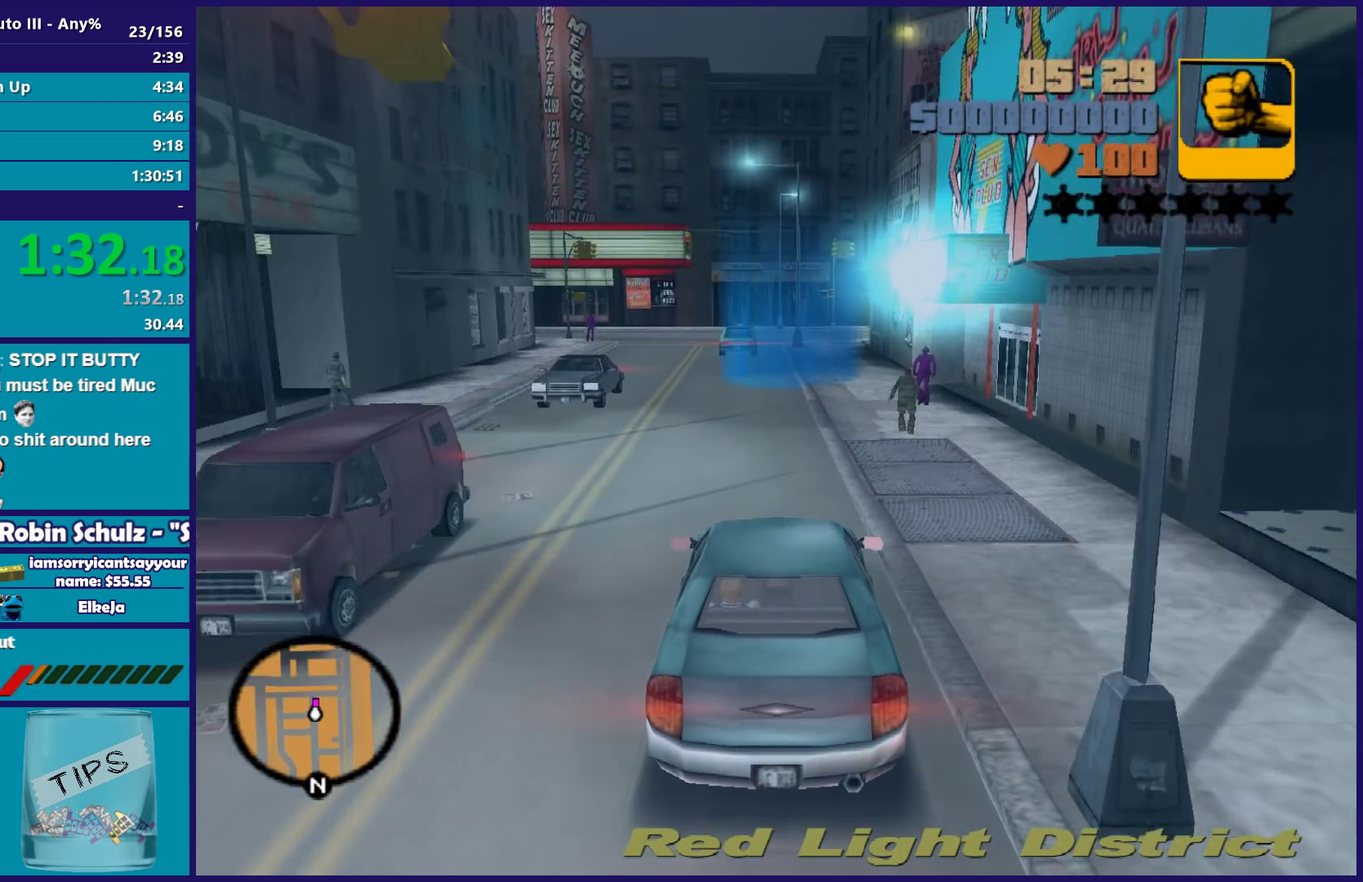
{"buttons": ["A", "L2"], "left_stick": "center", "right_stick": "center", "events": [[267, "R2", "up"], [333, "L2", "down"], [350, "A", "down"]]}
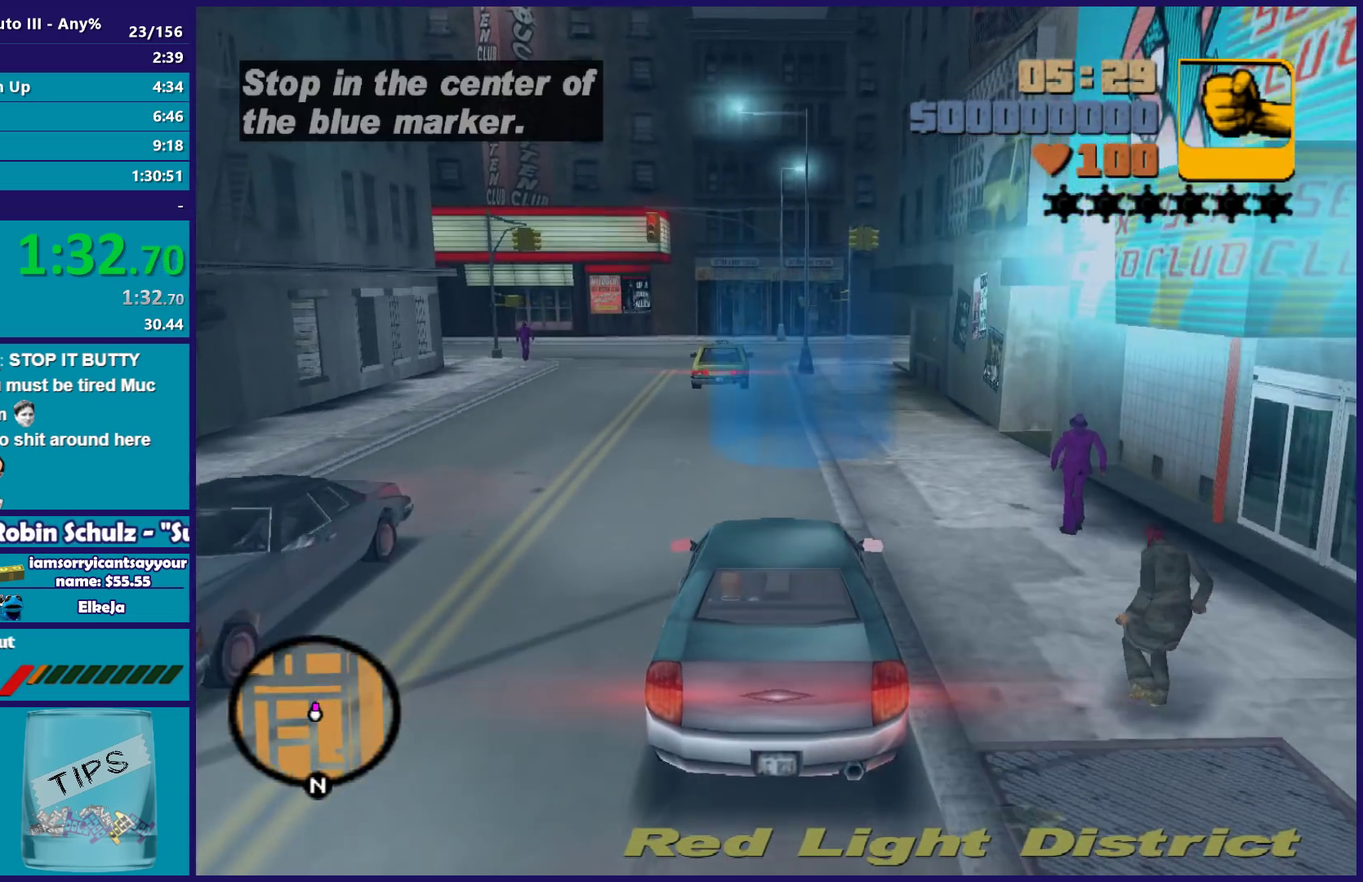
{"buttons": ["A", "L2"], "left_stick": "center", "right_stick": "center", "events": []}
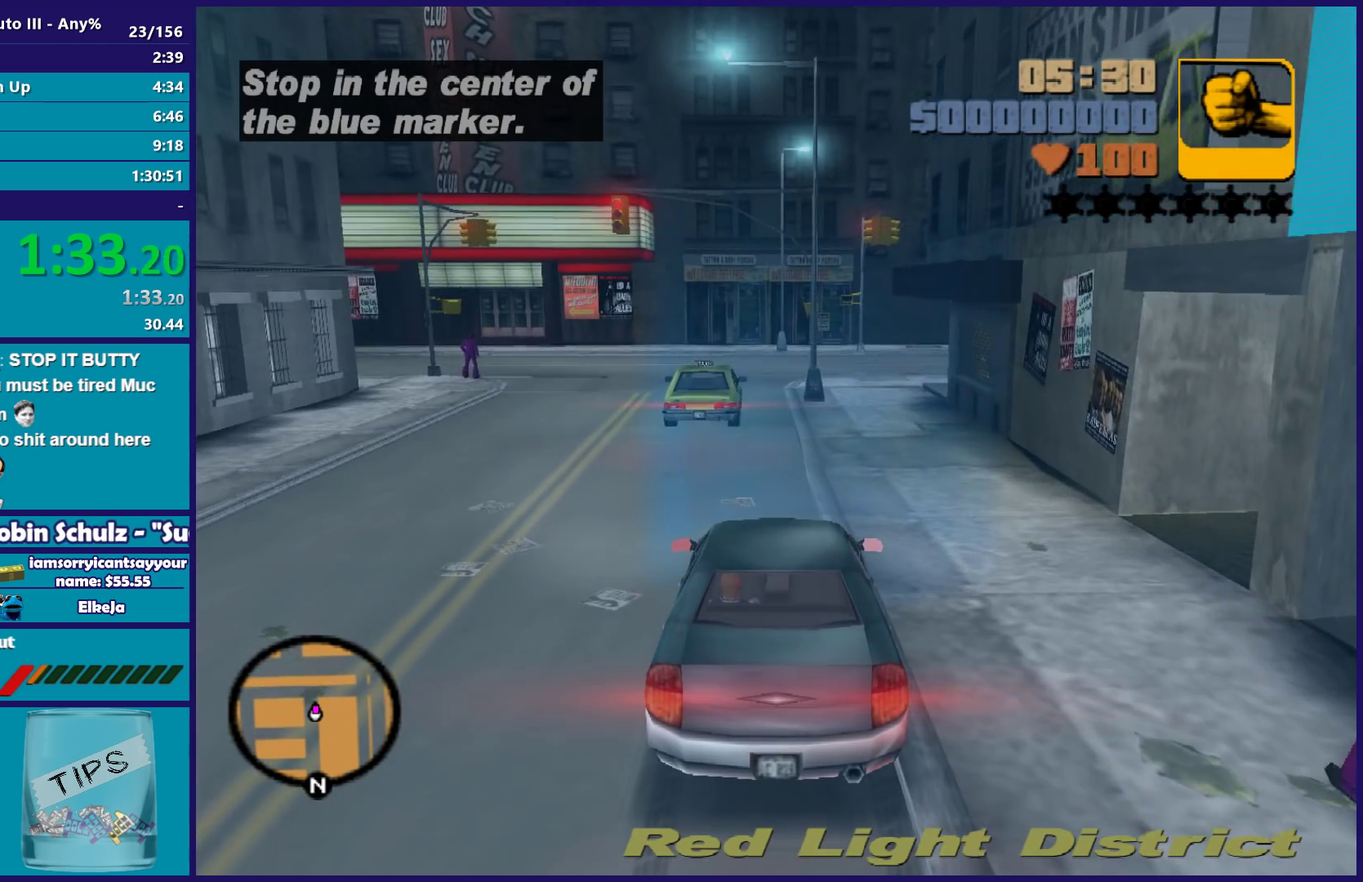
{"buttons": [], "left_stick": "center", "right_stick": "center", "events": [[83, "A", "up"], [167, "R2", "down"], [200, "L2", "up"], [467, "R2", "up"]]}
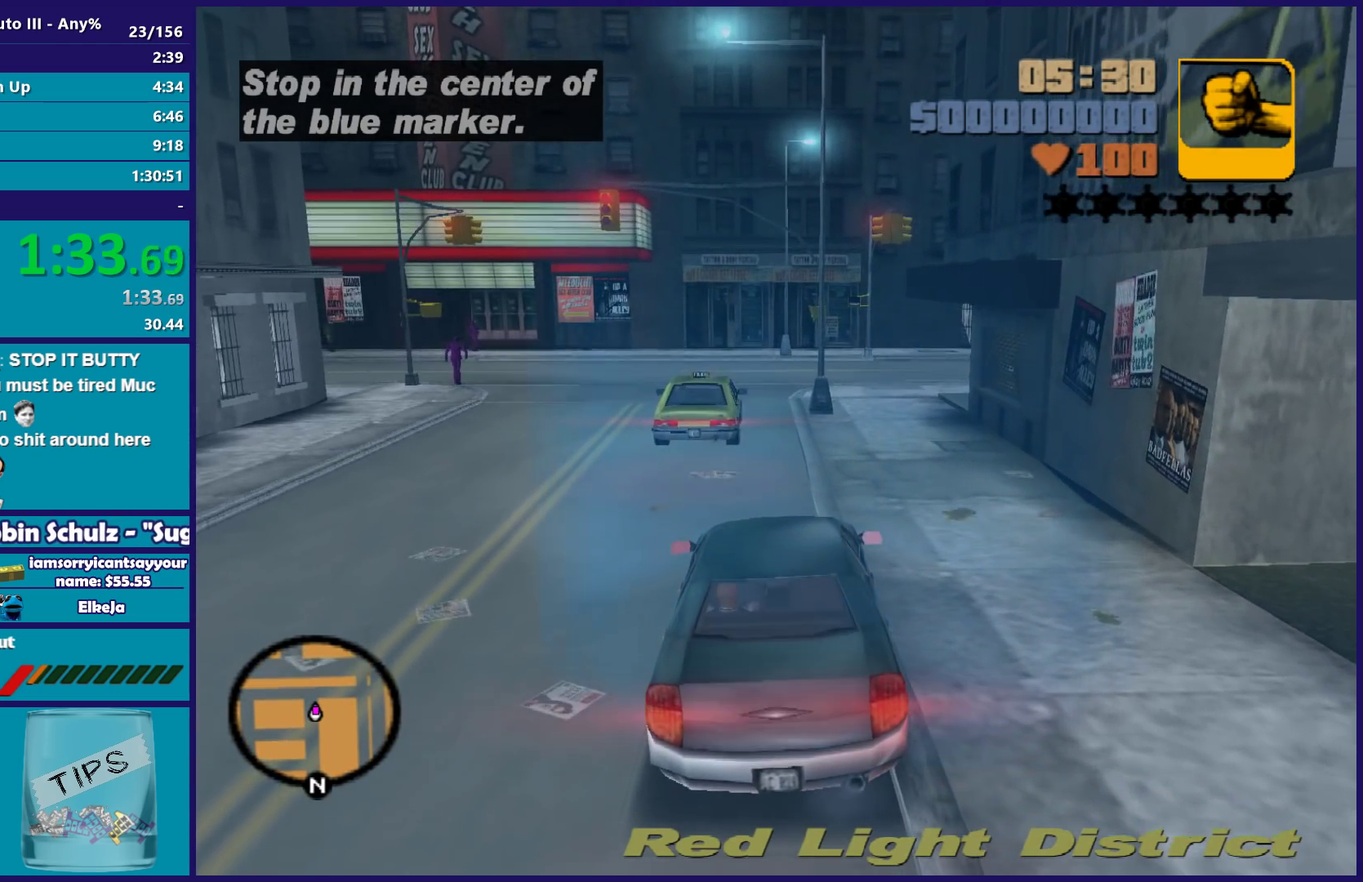
{"buttons": ["A", "R2"], "left_stick": "center", "right_stick": "center", "events": [[17, "L2", "down"], [117, "A", "down"], [183, "L2", "up"], [233, "A", "up"], [333, "A", "down"], [433, "A", "up"], [467, "R2", "down"], [500, "A", "down"]]}
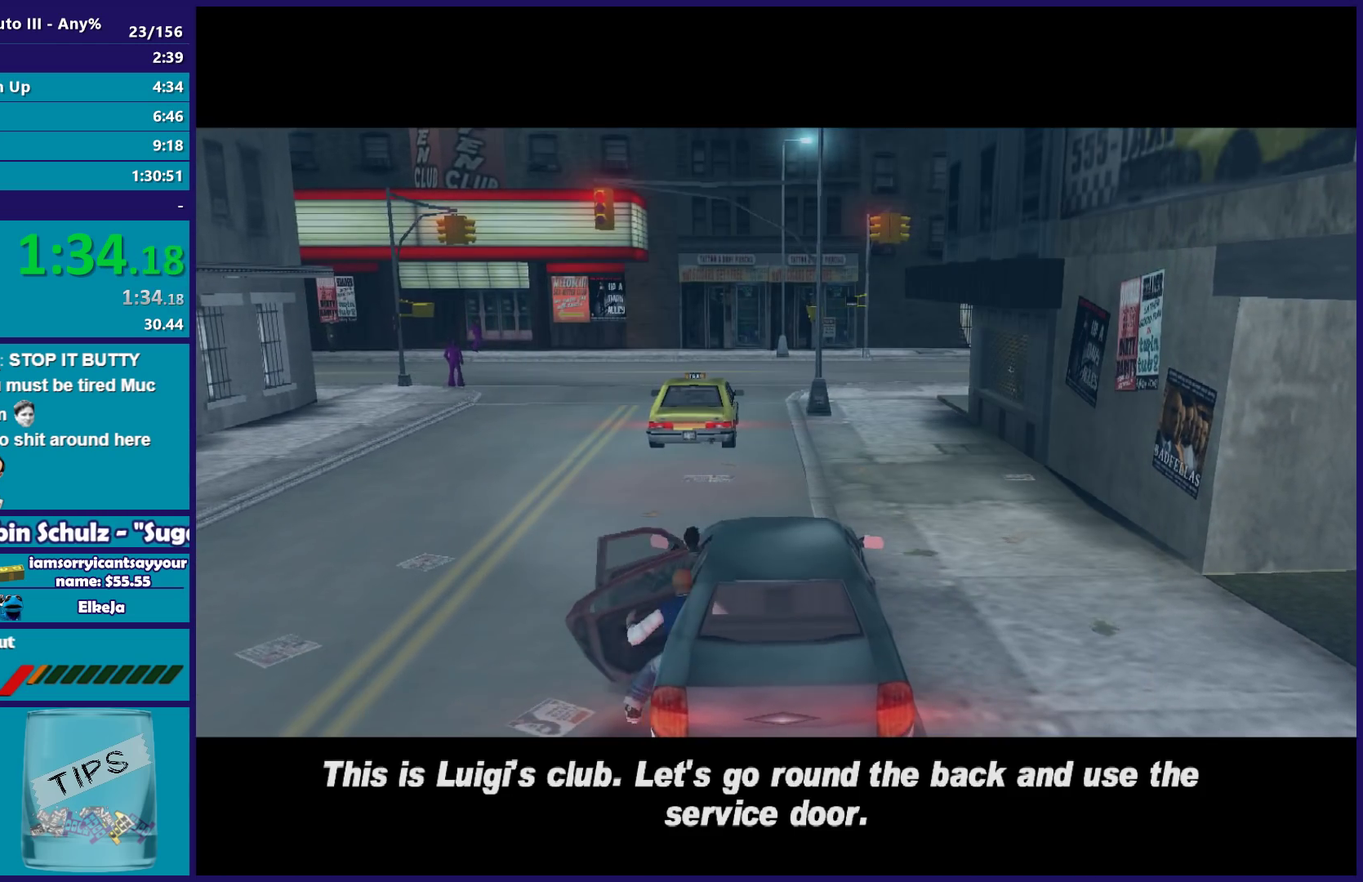
{"buttons": [], "left_stick": "center", "right_stick": "center", "events": [[83, "A", "up"], [83, "R2", "up"], [167, "R2", "down"], [183, "A", "down"], [267, "A", "up"], [283, "R2", "up"], [367, "R2", "down"], [383, "A", "down"], [450, "A", "up"], [467, "R2", "up"]]}
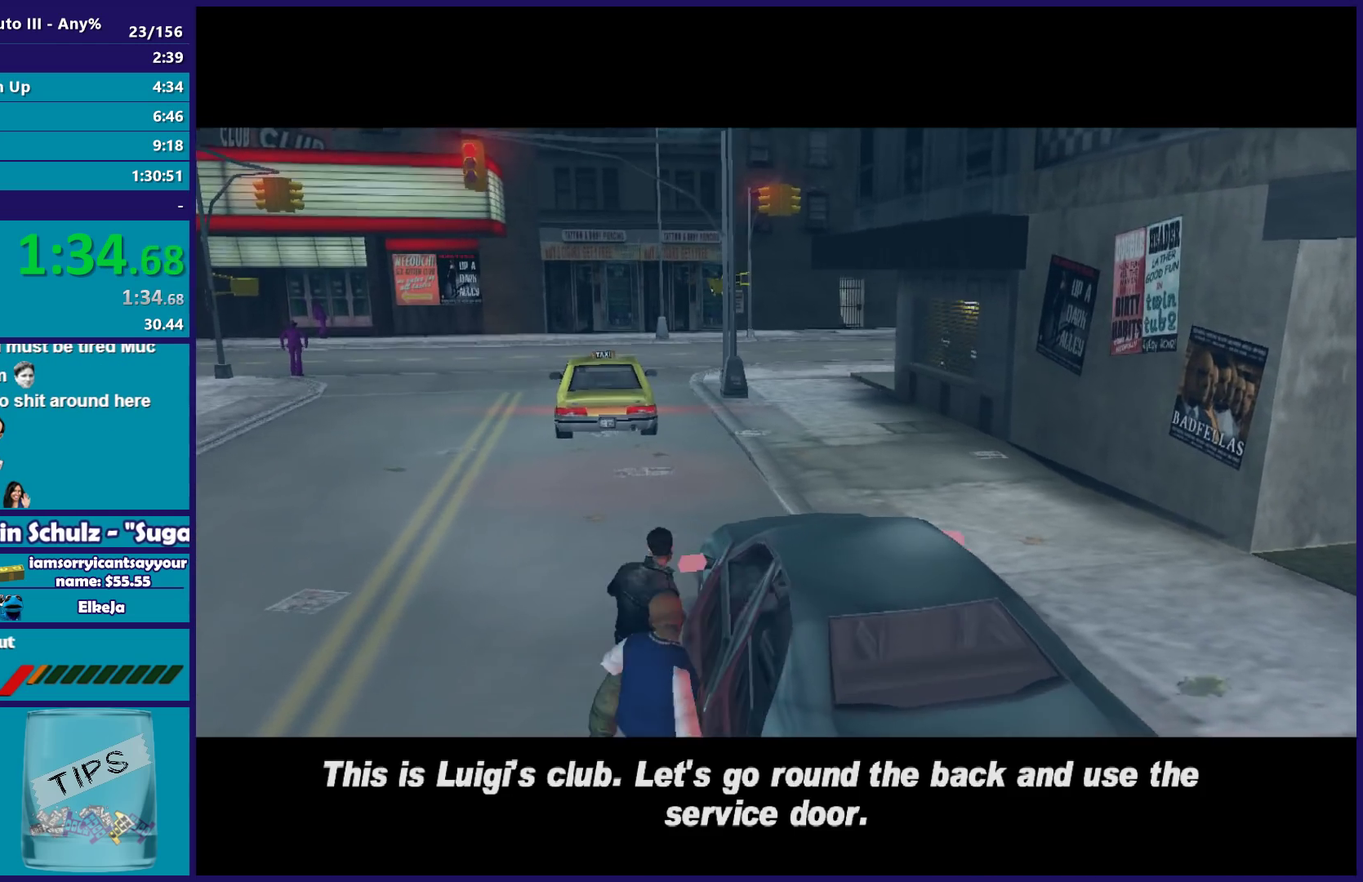
{"buttons": ["A", "R2"], "left_stick": "center", "right_stick": "center", "events": [[50, "R2", "down"], [67, "A", "down"], [167, "A", "up"], [167, "R2", "up"], [250, "R2", "down"], [267, "A", "down"], [350, "A", "up"], [350, "R2", "up"], [417, "R2", "down"], [450, "A", "down"]]}
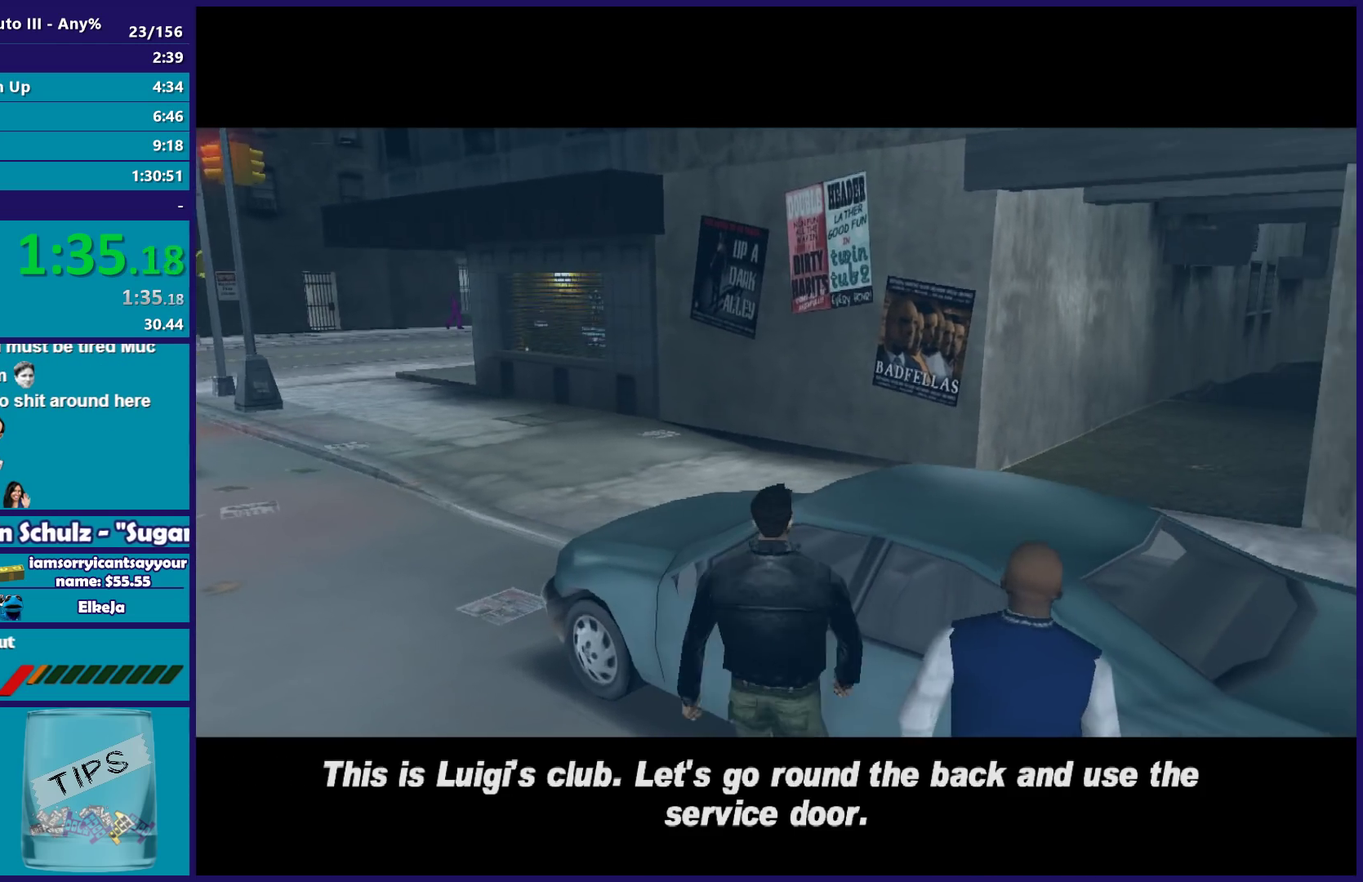
{"buttons": [], "left_stick": "center", "right_stick": "center", "events": [[50, "A", "up"], [50, "R2", "up"], [150, "A", "down"], [150, "R2", "down"], [250, "A", "up"], [267, "R2", "up"], [333, "R2", "down"], [350, "A", "down"], [450, "A", "up"], [450, "R2", "up"]]}
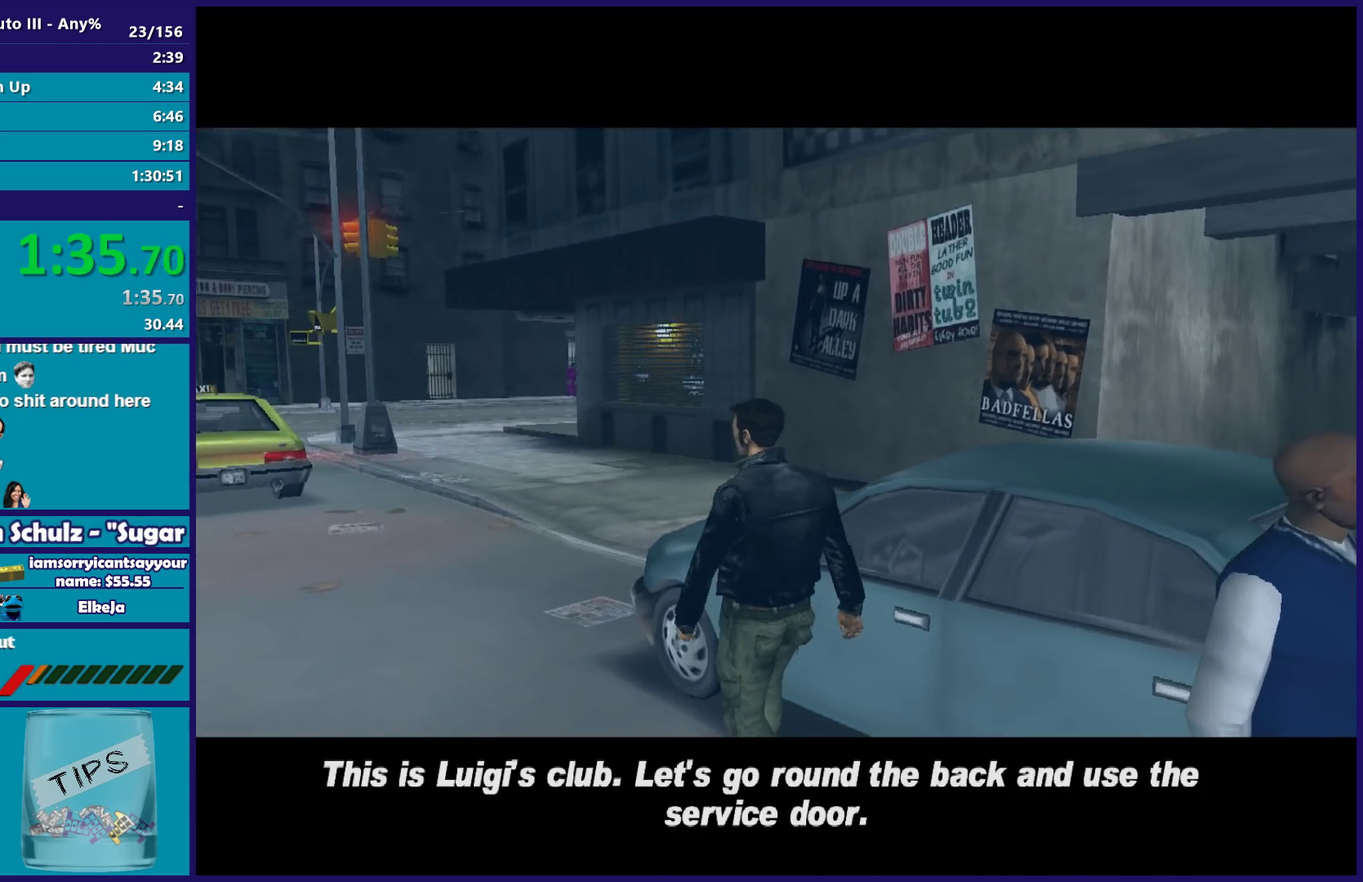
{"buttons": ["A", "R2"], "left_stick": "center", "right_stick": "center", "events": [[50, "A", "down"], [50, "R2", "down"], [150, "A", "up"], [150, "R2", "up"], [250, "R2", "down"], [267, "A", "down"], [350, "A", "up"], [350, "R2", "up"], [433, "R2", "down"], [450, "A", "down"]]}
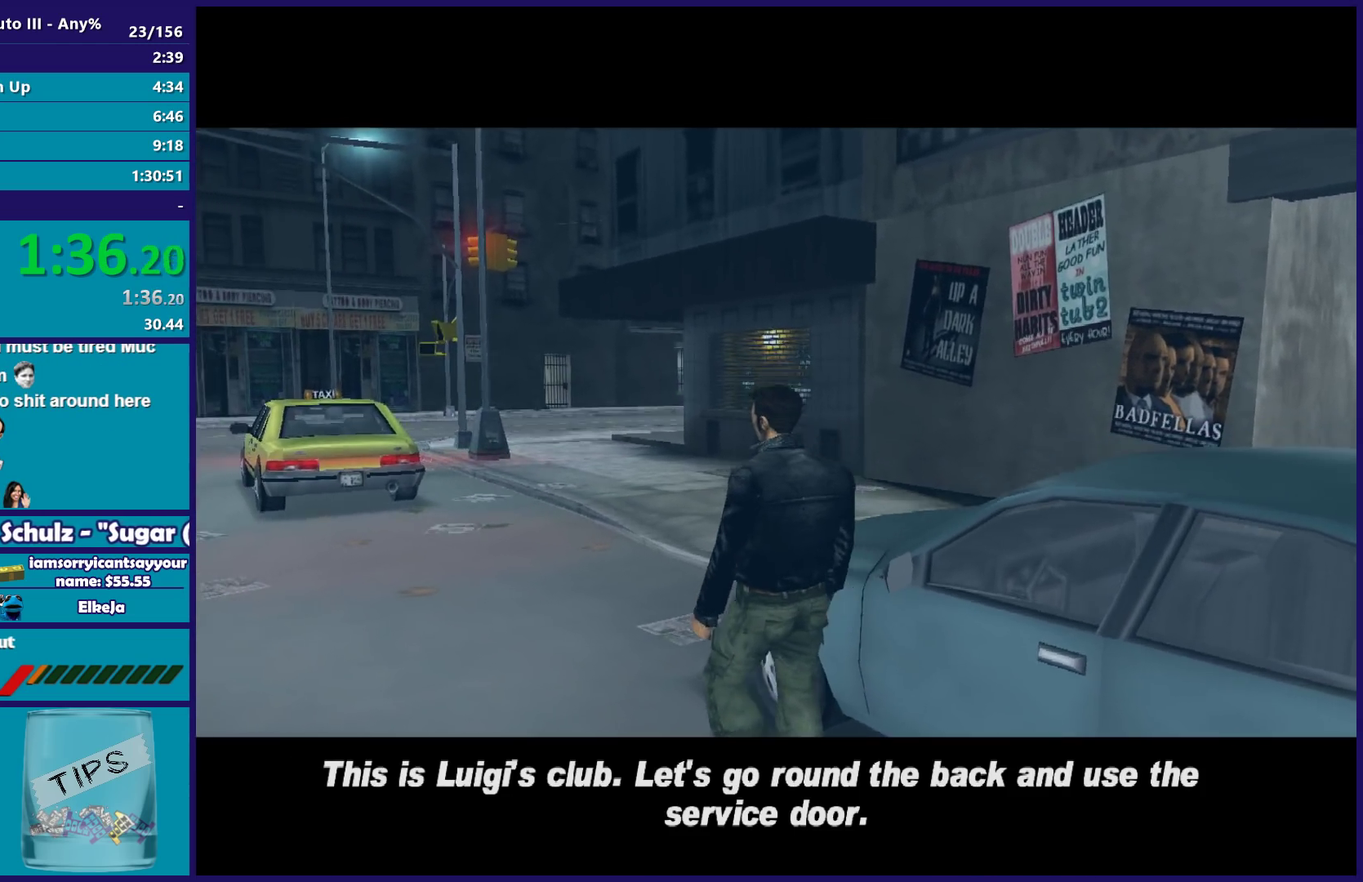
{"buttons": [], "left_stick": "center", "right_stick": "center", "events": [[50, "A", "up"], [50, "R2", "up"], [150, "A", "down"], [150, "R2", "down"], [250, "A", "up"], [250, "R2", "up"], [350, "A", "down"], [350, "R2", "down"], [450, "A", "up"], [467, "R2", "up"]]}
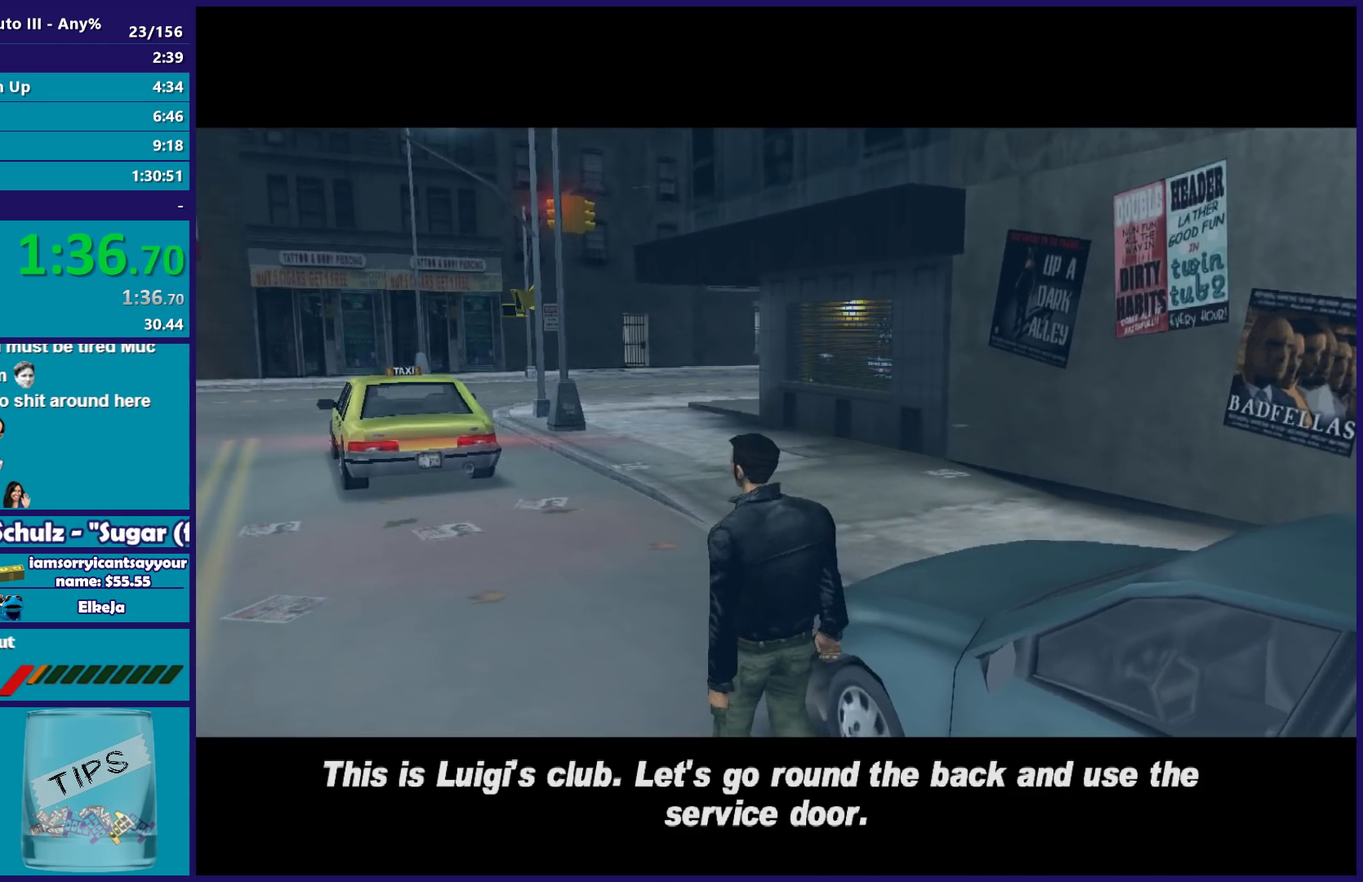
{"buttons": ["A", "R2"], "left_stick": "center", "right_stick": "center", "events": [[50, "A", "down"], [50, "R2", "down"], [150, "A", "up"], [150, "R2", "up"], [250, "A", "down"], [250, "R2", "down"], [350, "R2", "up"], [367, "A", "up"], [467, "A", "down"], [467, "R2", "down"]]}
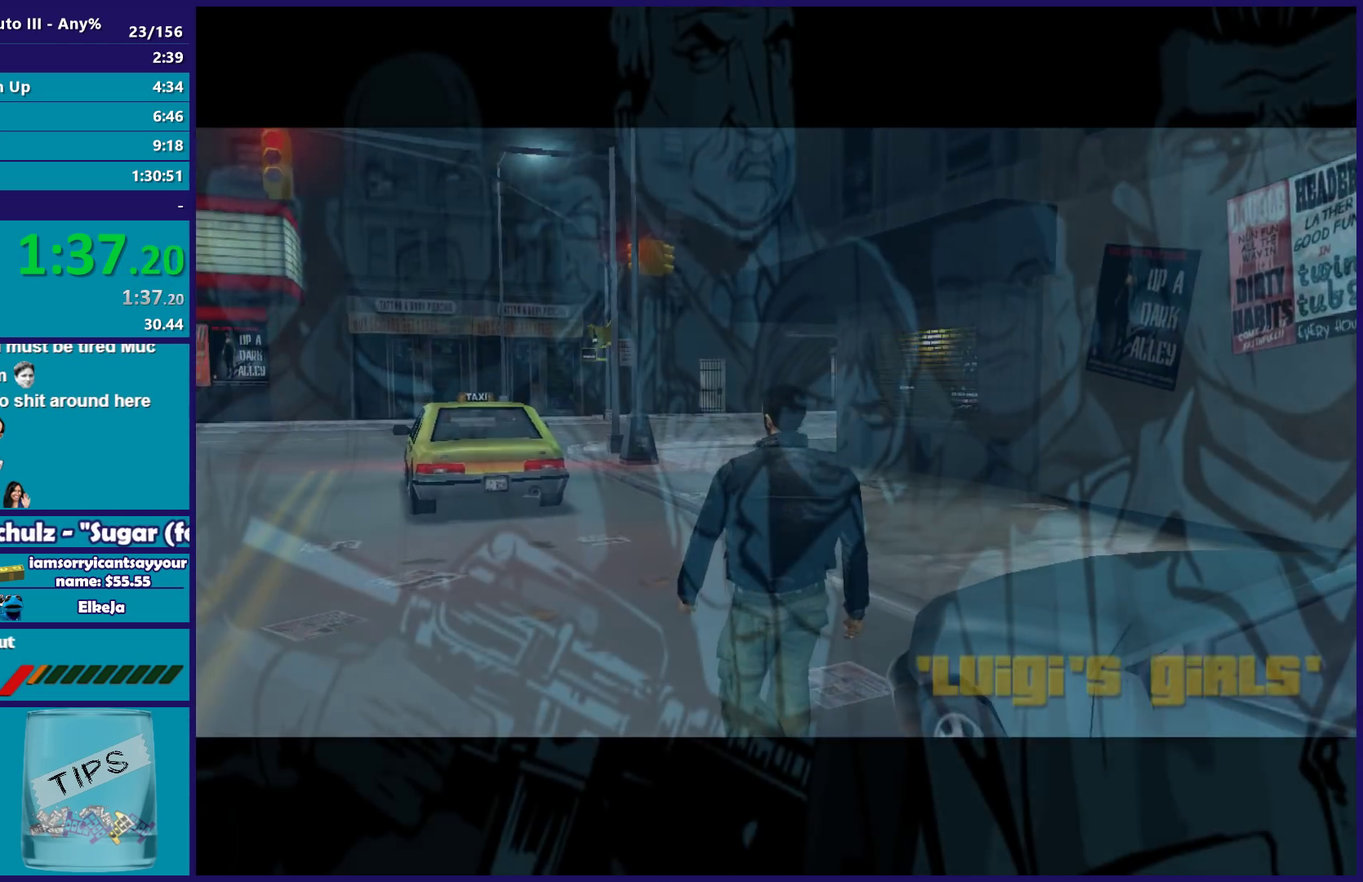
{"buttons": ["A", "R2"], "left_stick": "center", "right_stick": "center", "events": [[83, "A", "up"], [83, "R2", "up"], [183, "A", "down"], [183, "R2", "down"], [300, "A", "up"], [317, "R2", "up"], [417, "A", "down"], [417, "R2", "down"]]}
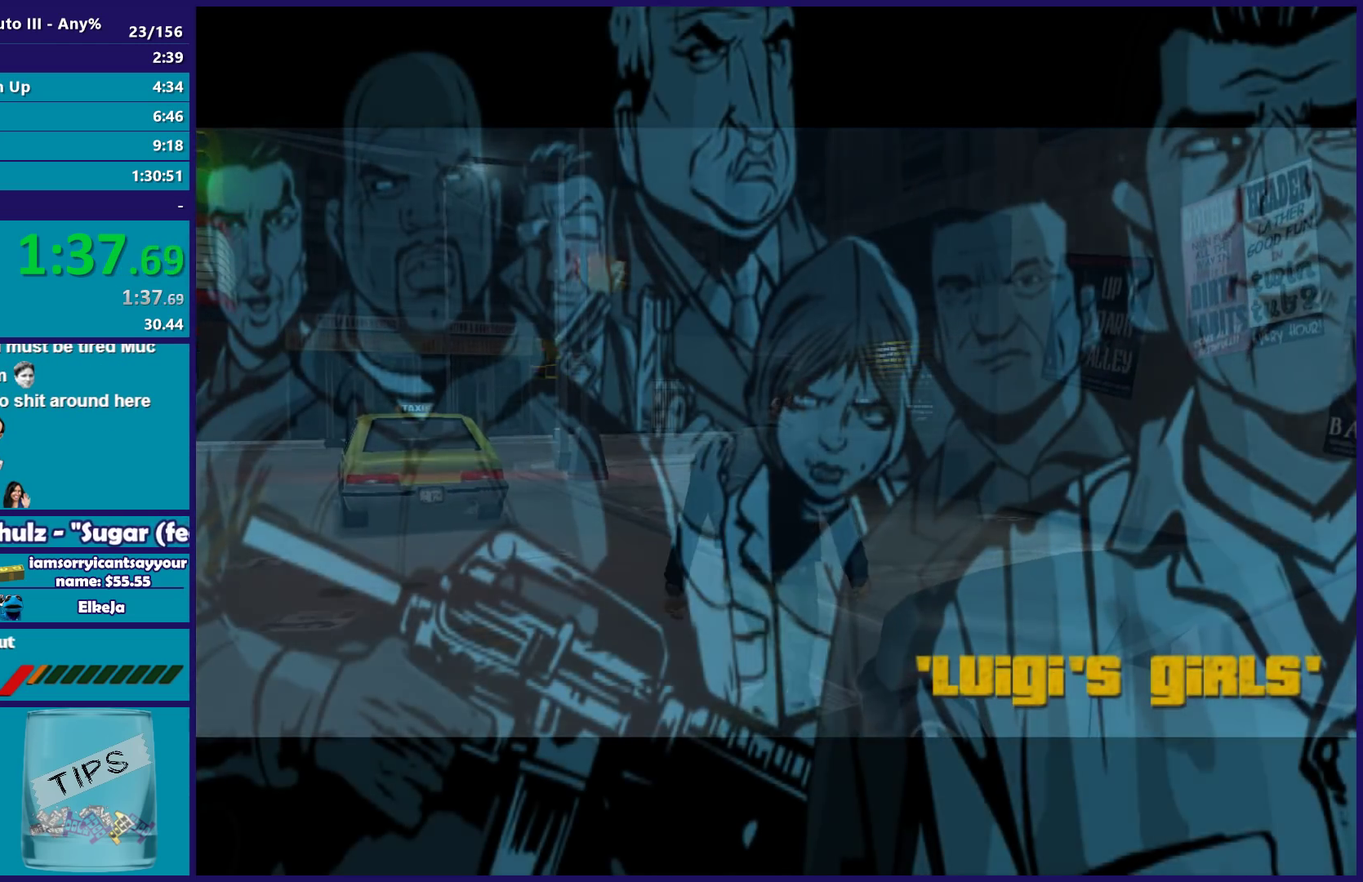
{"buttons": [], "left_stick": "center", "right_stick": "center", "events": [[33, "A", "up"], [50, "R2", "up"], [133, "A", "down"], [133, "R2", "down"], [233, "A", "up"], [250, "R2", "up"], [317, "A", "down"], [317, "R2", "down"], [417, "A", "up"], [433, "R2", "up"]]}
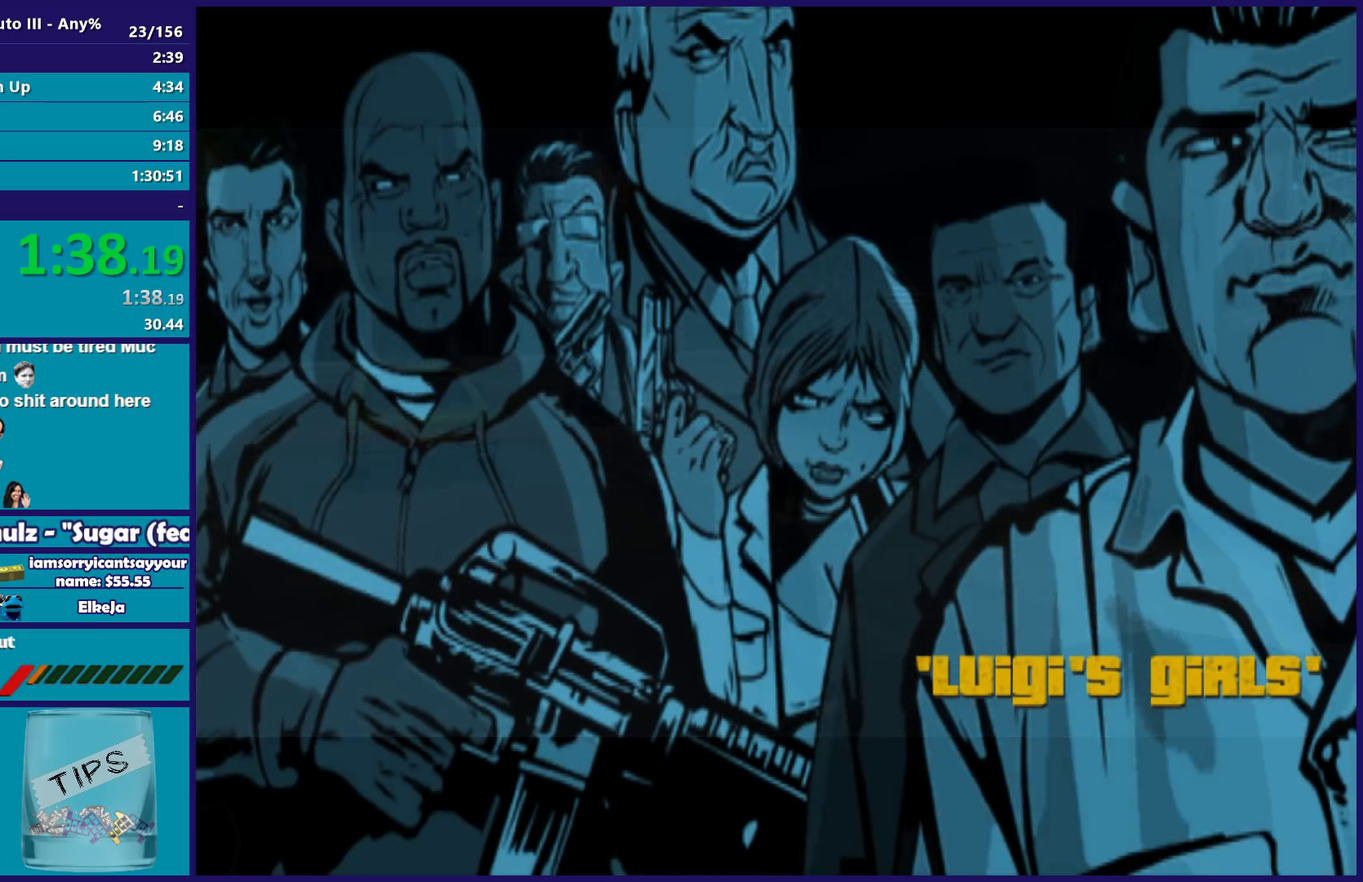
{"buttons": ["A", "R2"], "left_stick": "center", "right_stick": "center", "events": [[33, "R2", "down"], [50, "A", "down"], [150, "A", "up"], [167, "R2", "up"], [267, "A", "down"], [267, "R2", "down"], [383, "A", "up"], [400, "R2", "up"], [483, "A", "down"], [483, "R2", "down"]]}